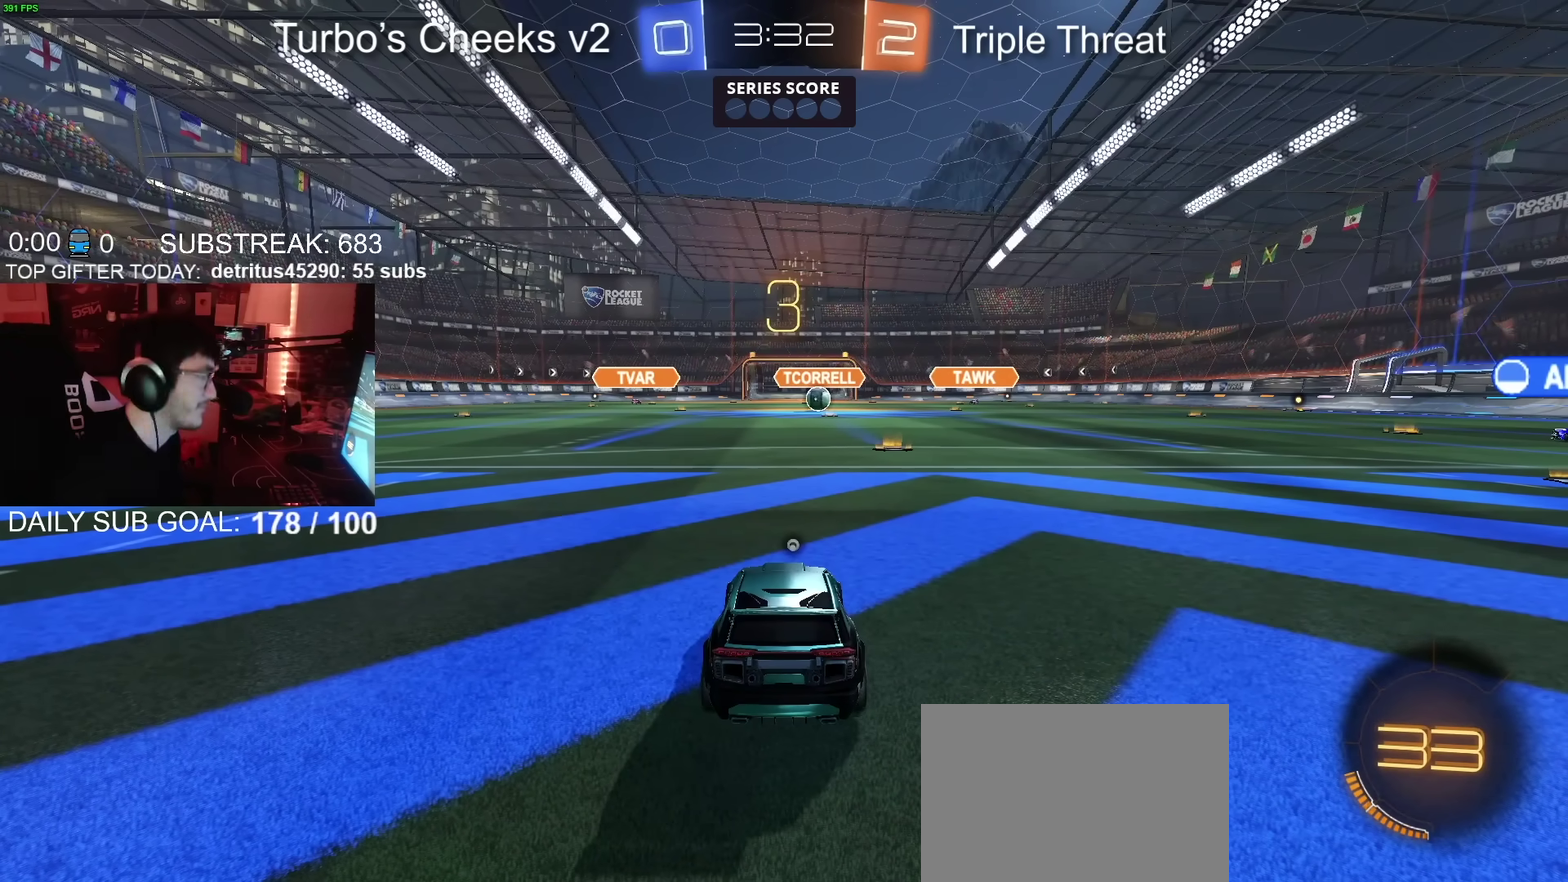
Gameplay with a controller (PlayStation layout); each line is a JSON object with the inputs held at the frame after it. "events" lists button and stick changes between this image and that frame as [ms after this image, input, new state], when the widget could be followed in between. Not read: L1 R1.
{"buttons": ["R2"], "left_stick": "center", "right_stick": "center", "events": [[250, "left_stick", "left"], [283, "R2", "down"], [383, "left_stick", "center"]]}
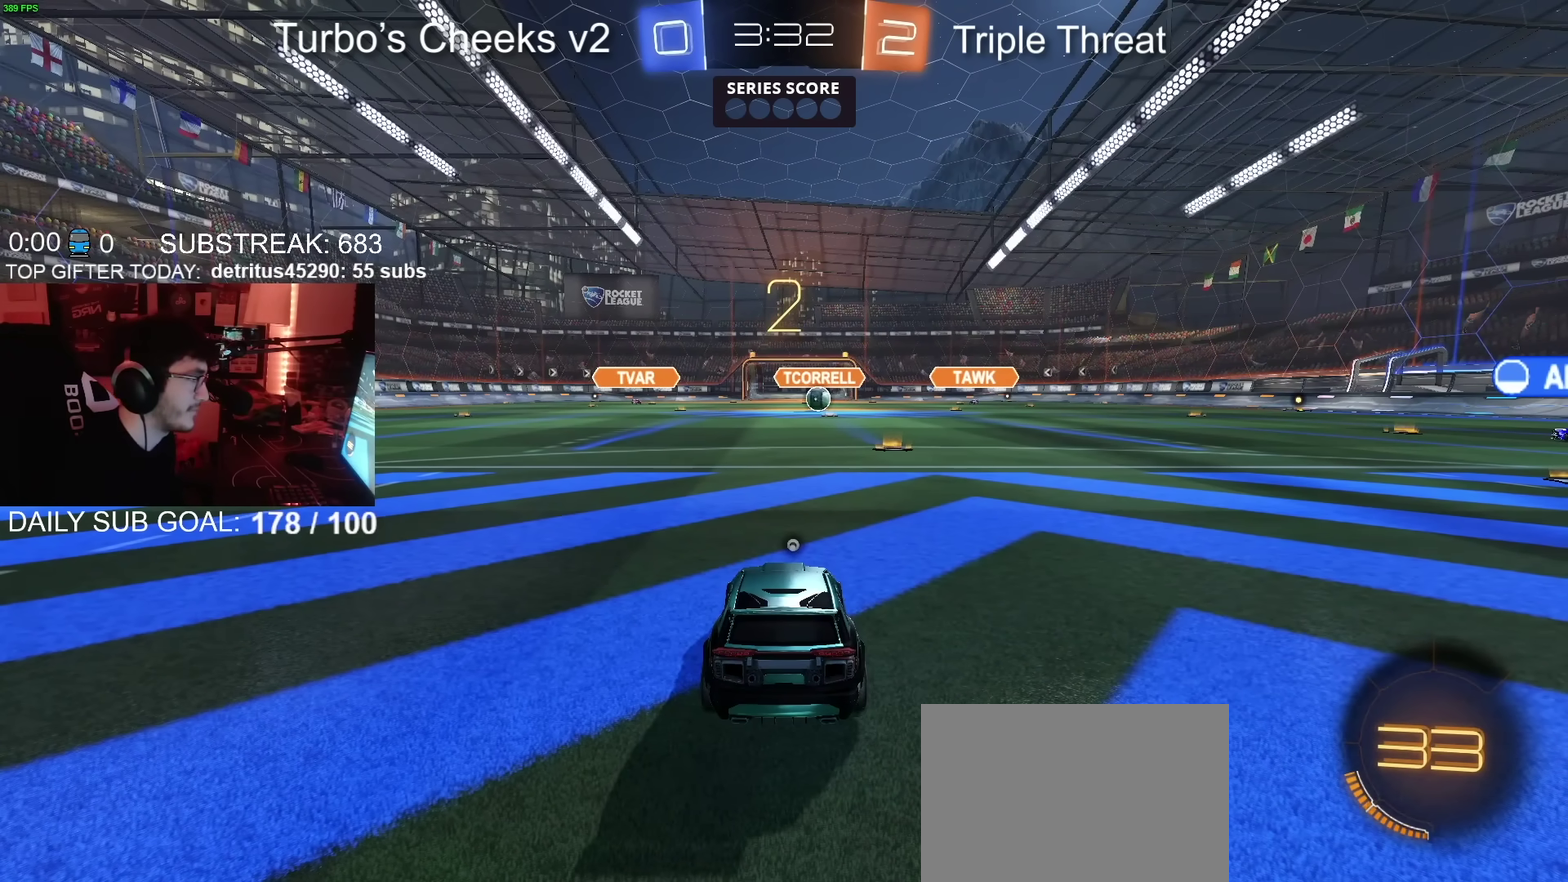
{"buttons": ["R2"], "left_stick": "center", "right_stick": "center", "events": [[284, "TRIANGLE", "down"], [384, "TRIANGLE", "up"]]}
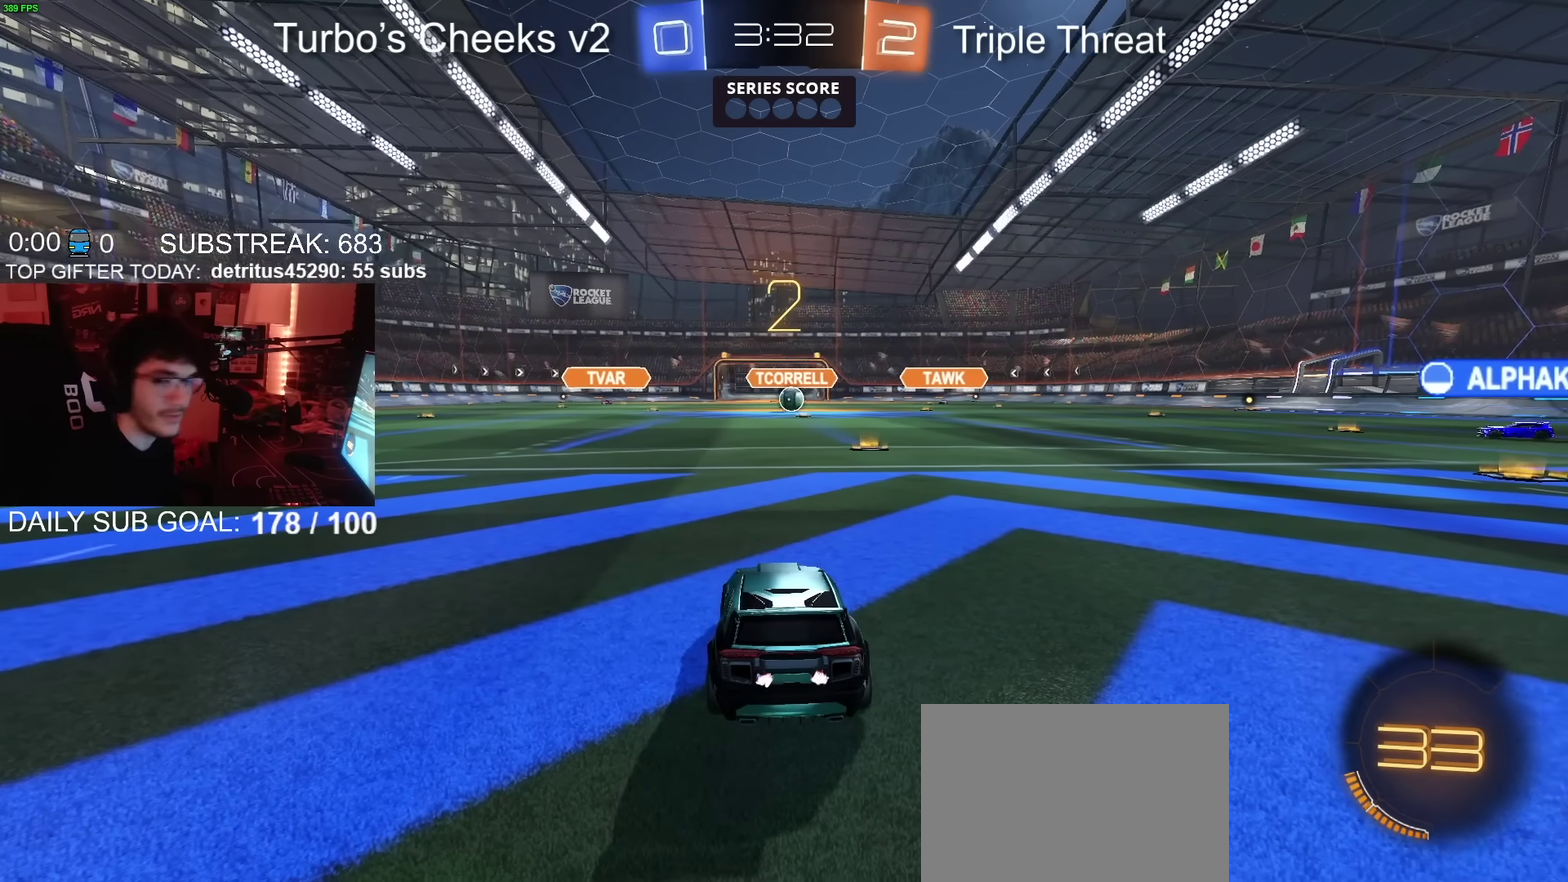
{"buttons": ["R2"], "left_stick": "center", "right_stick": "center", "events": [[233, "TRIANGLE", "down"], [317, "TRIANGLE", "up"]]}
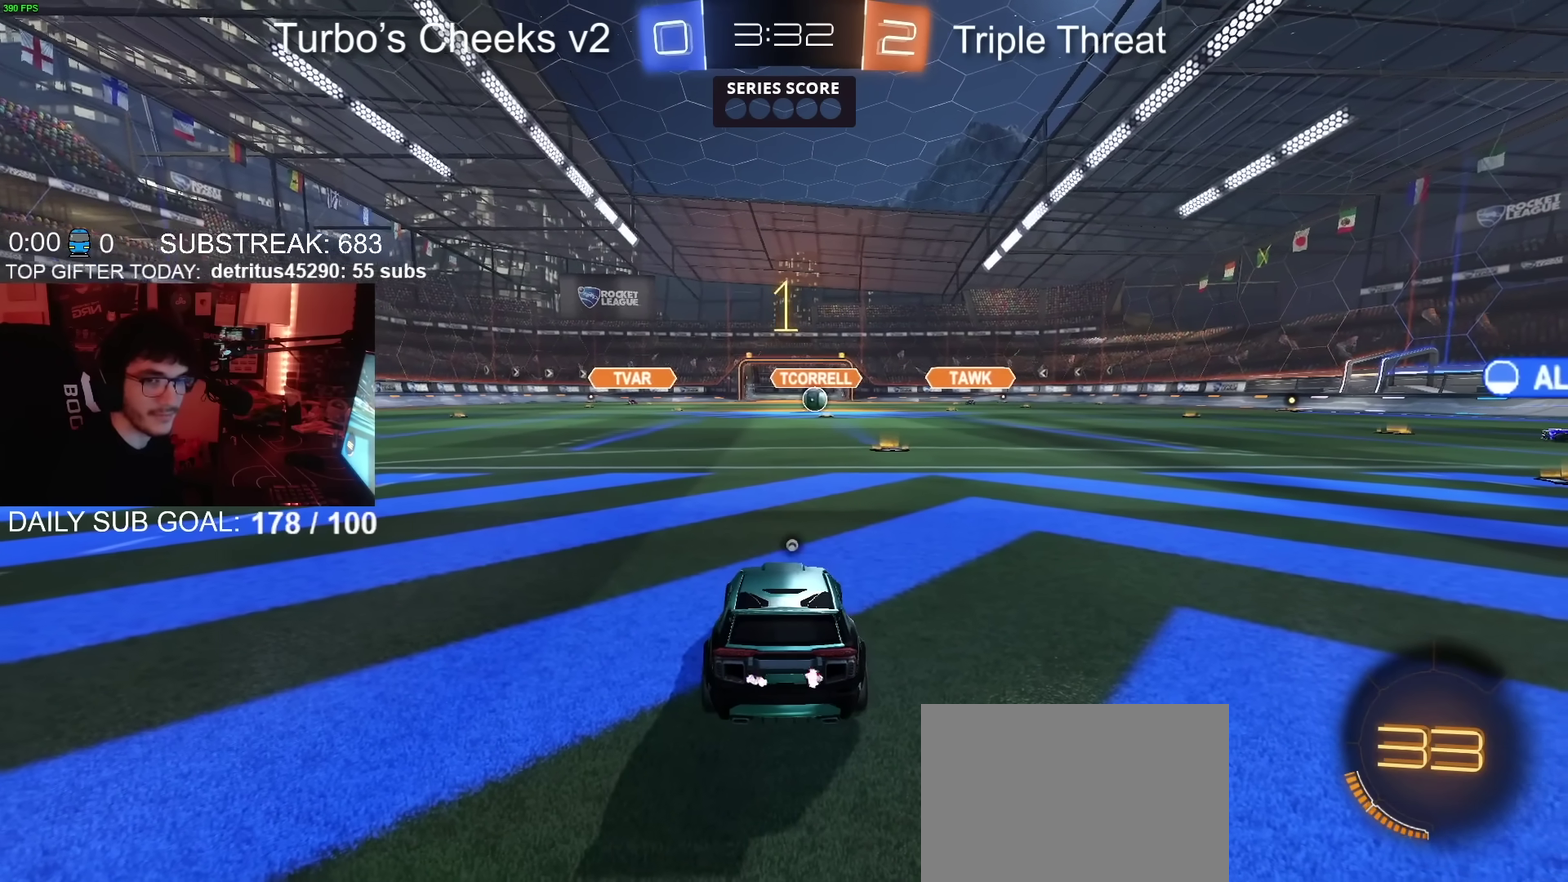
{"buttons": ["CIRCLE", "R2"], "left_stick": "up-right", "right_stick": "center", "events": [[117, "left_stick", "right"], [150, "CIRCLE", "down"], [184, "left_stick", "center"], [334, "left_stick", "right"], [384, "left_stick", "center"], [467, "left_stick", "up-right"]]}
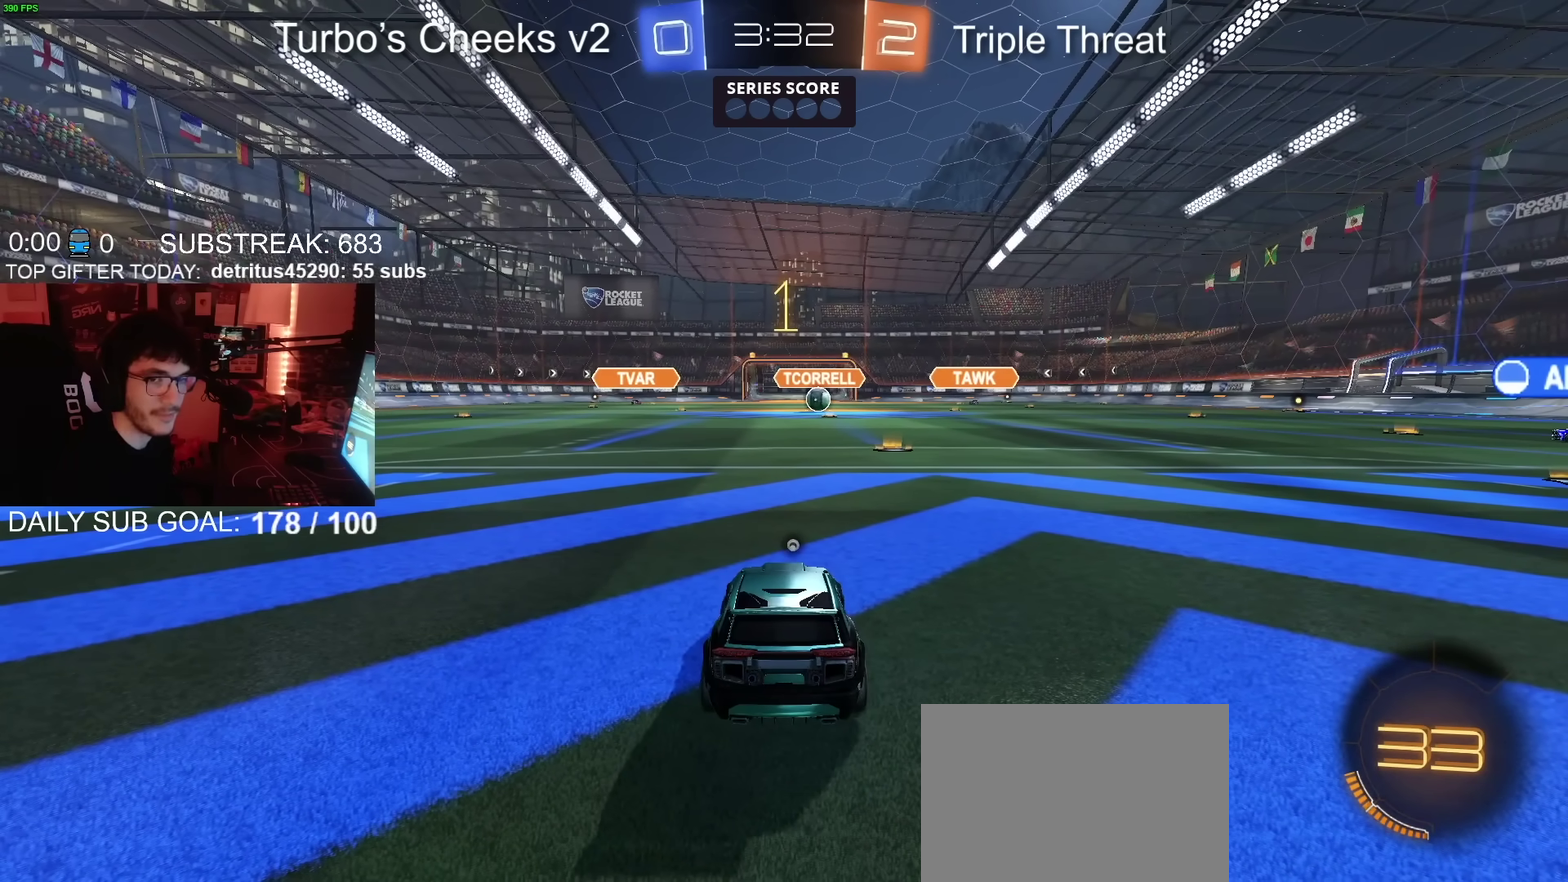
{"buttons": ["TRIANGLE", "R2"], "left_stick": "down", "right_stick": "center", "events": [[33, "left_stick", "center"], [267, "left_stick", "down-left"], [333, "CROSS", "down"], [383, "CIRCLE", "up"], [383, "CROSS", "up"], [450, "CROSS", "down"], [450, "TRIANGLE", "down"], [483, "left_stick", "down"], [500, "CROSS", "up"]]}
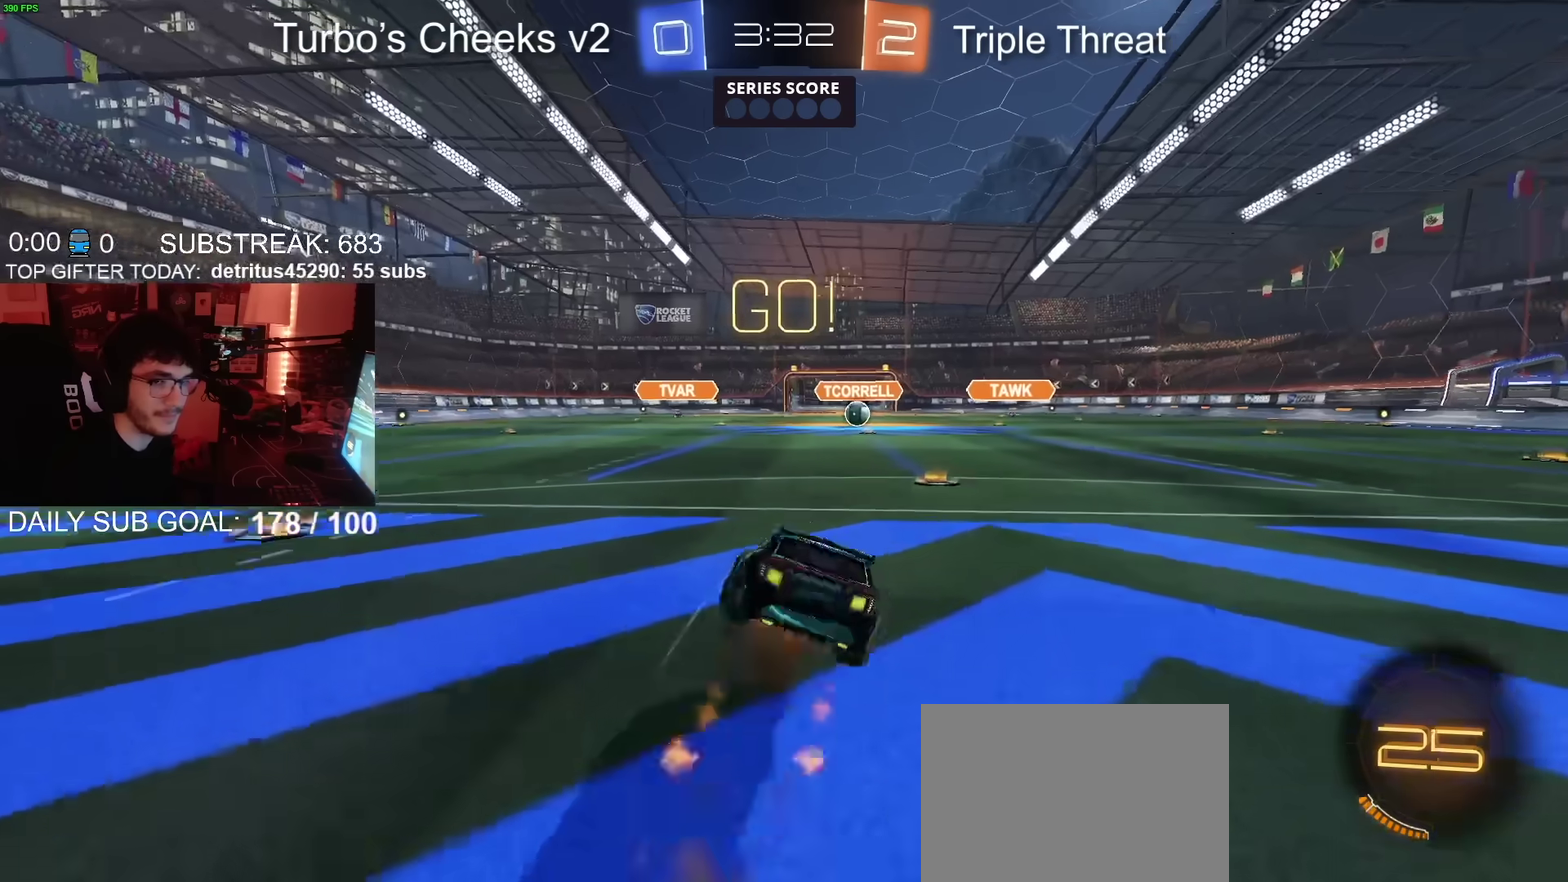
{"buttons": ["R2"], "left_stick": "down-right", "right_stick": "center"}
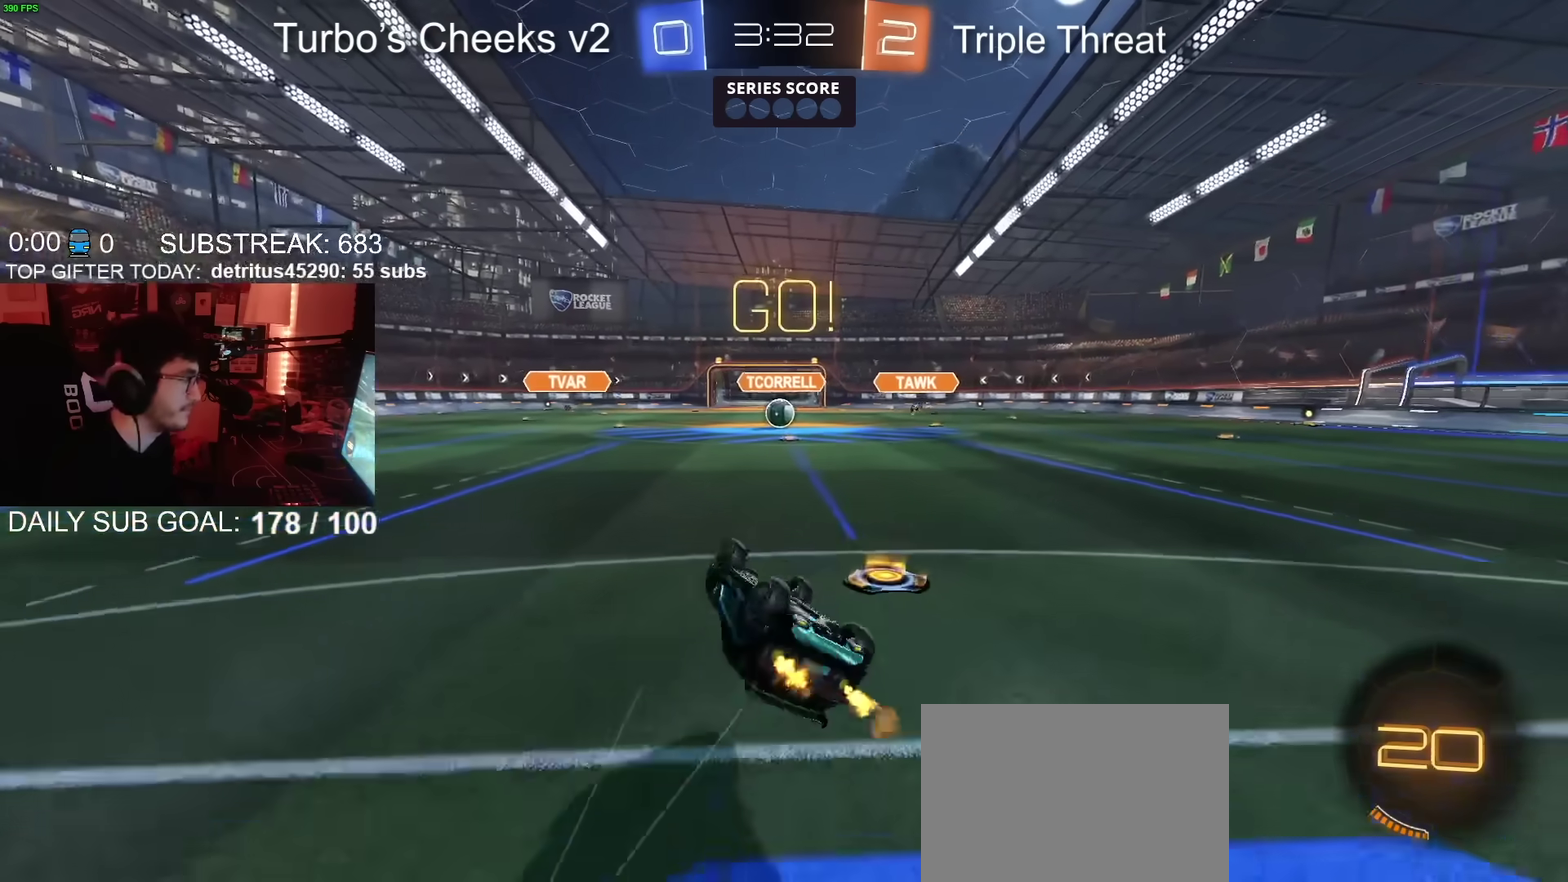
{"buttons": ["CIRCLE", "R2"], "left_stick": "left", "right_stick": "center"}
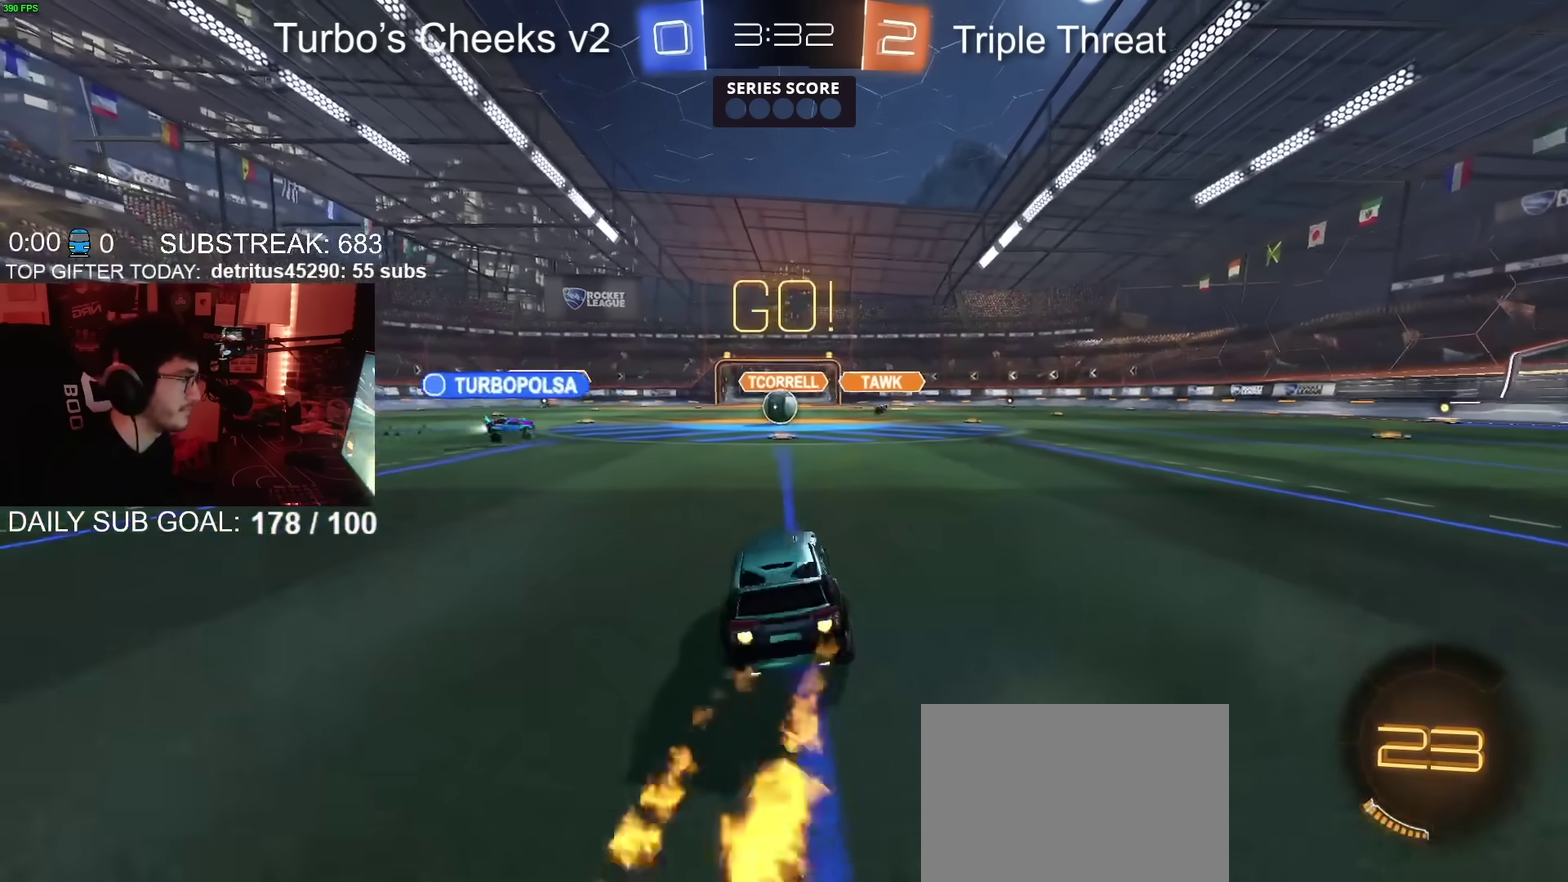
{"buttons": ["CIRCLE", "R2"], "left_stick": "center", "right_stick": "center"}
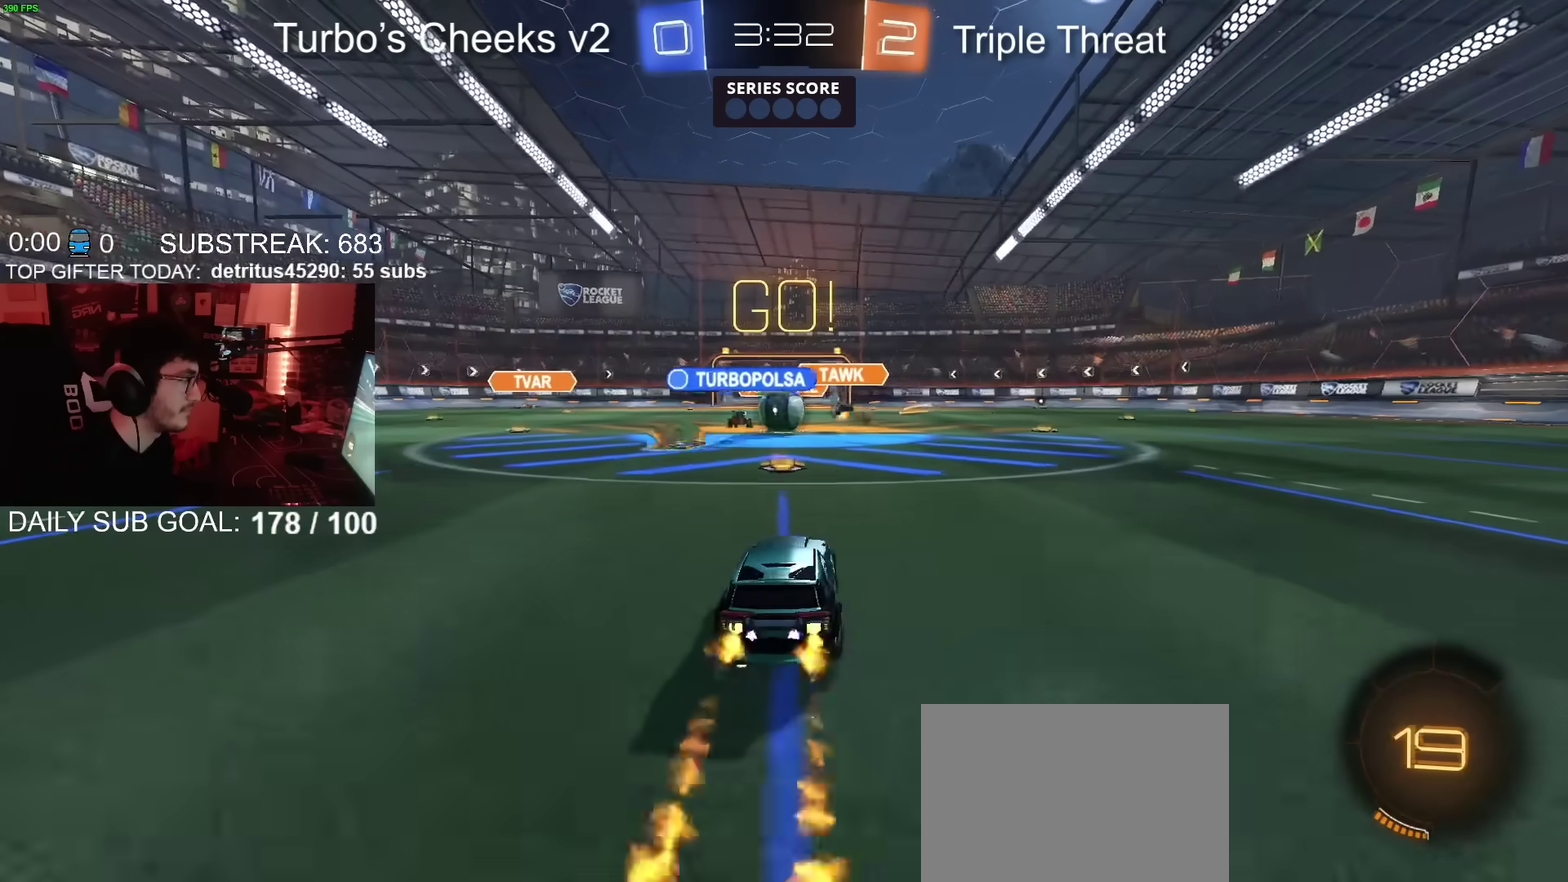
{"buttons": ["CIRCLE", "R2"], "left_stick": "left", "right_stick": "center", "events": [[16, "left_stick", "left"]]}
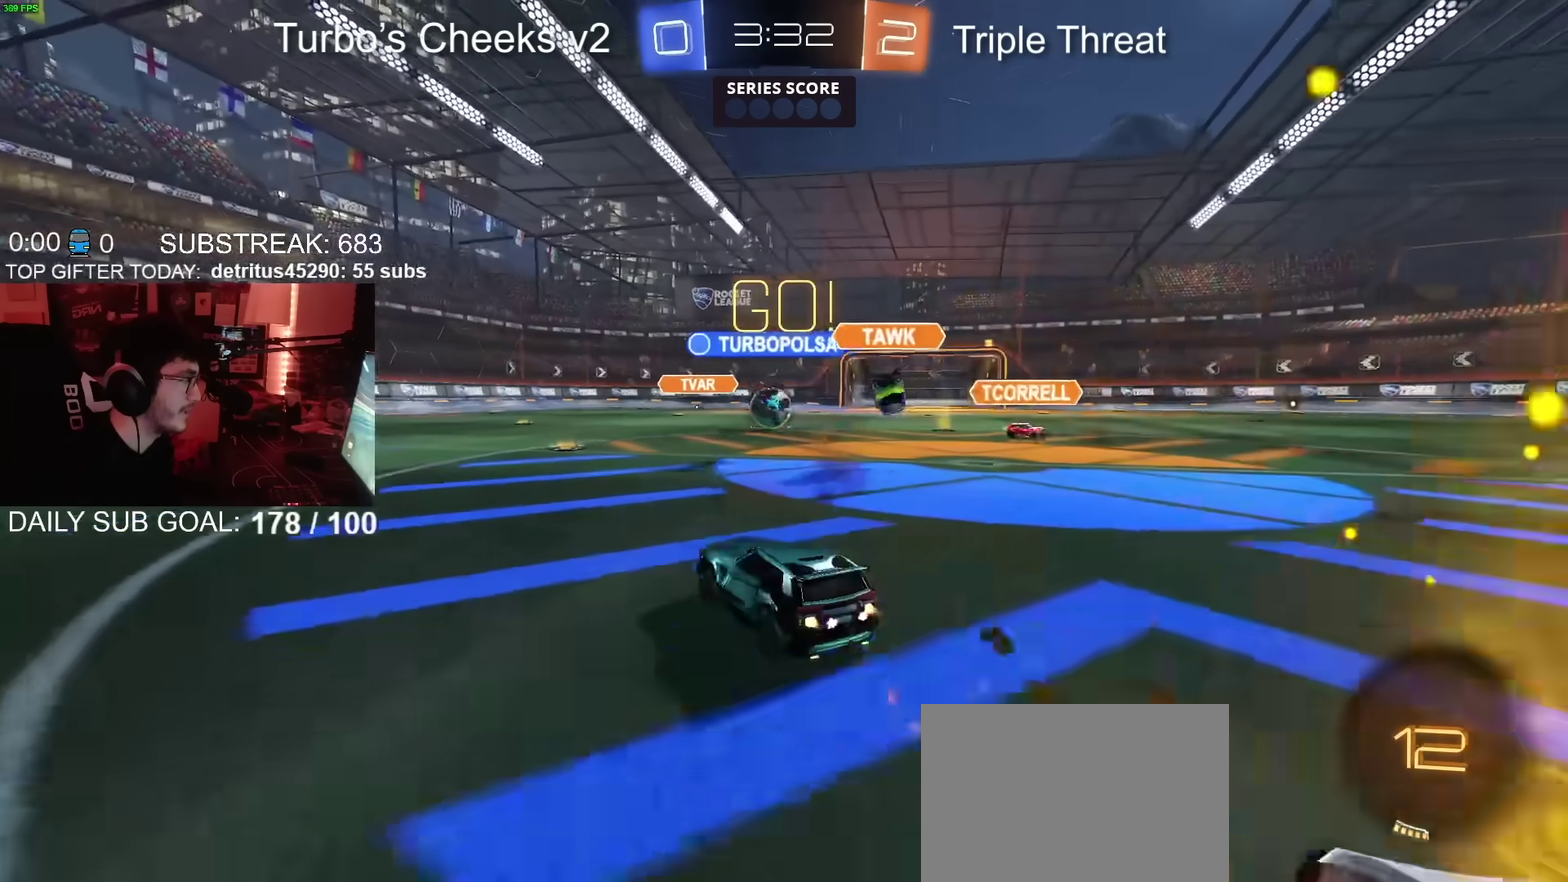
{"buttons": ["R2"], "left_stick": "center", "right_stick": "center", "events": [[67, "CROSS", "down"], [117, "CROSS", "up"], [134, "CIRCLE", "up"], [167, "CROSS", "down"], [234, "left_stick", "down-left"], [250, "CIRCLE", "down"], [284, "left_stick", "down"], [334, "CROSS", "up"], [434, "CIRCLE", "up"], [467, "left_stick", "center"]]}
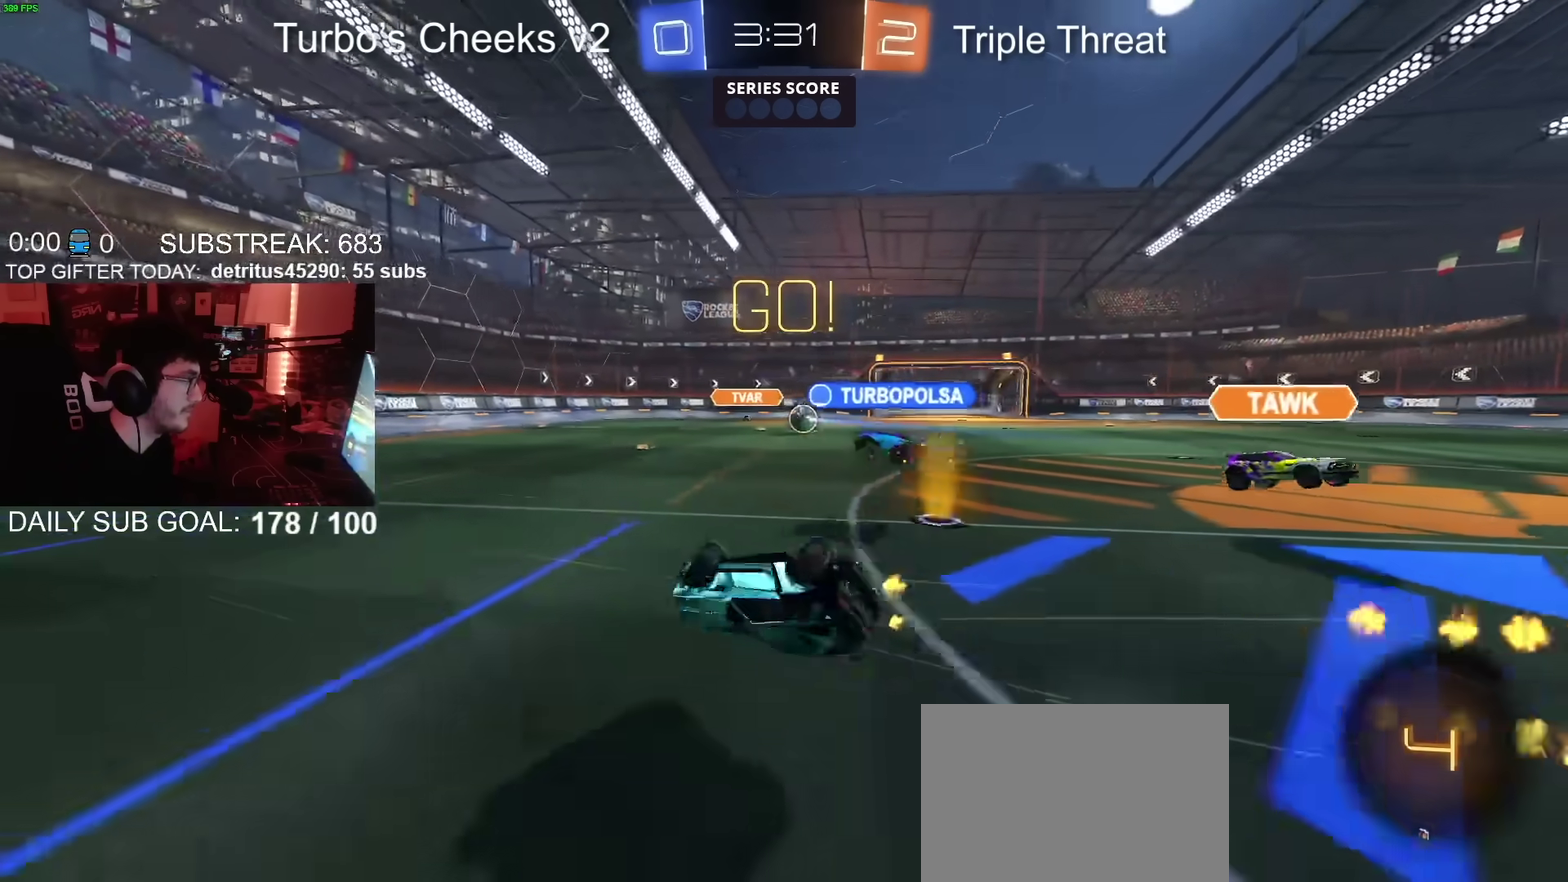
{"buttons": ["R2"], "left_stick": "center", "right_stick": "center", "events": [[33, "left_stick", "down-left"], [433, "left_stick", "center"]]}
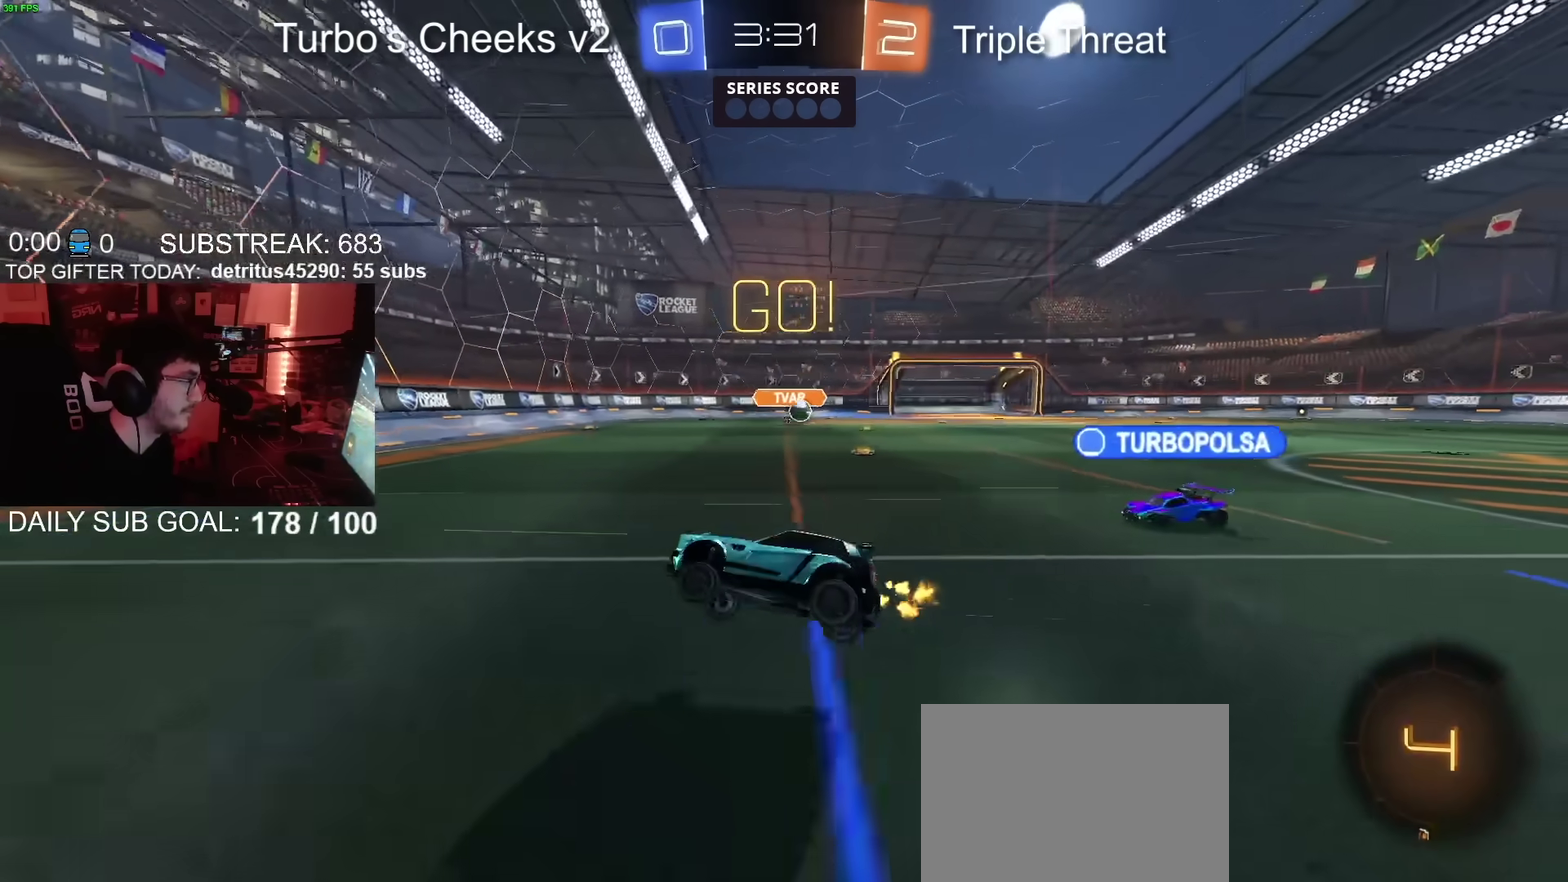
{"buttons": ["R2"], "left_stick": "left", "right_stick": "center", "events": [[217, "left_stick", "left"]]}
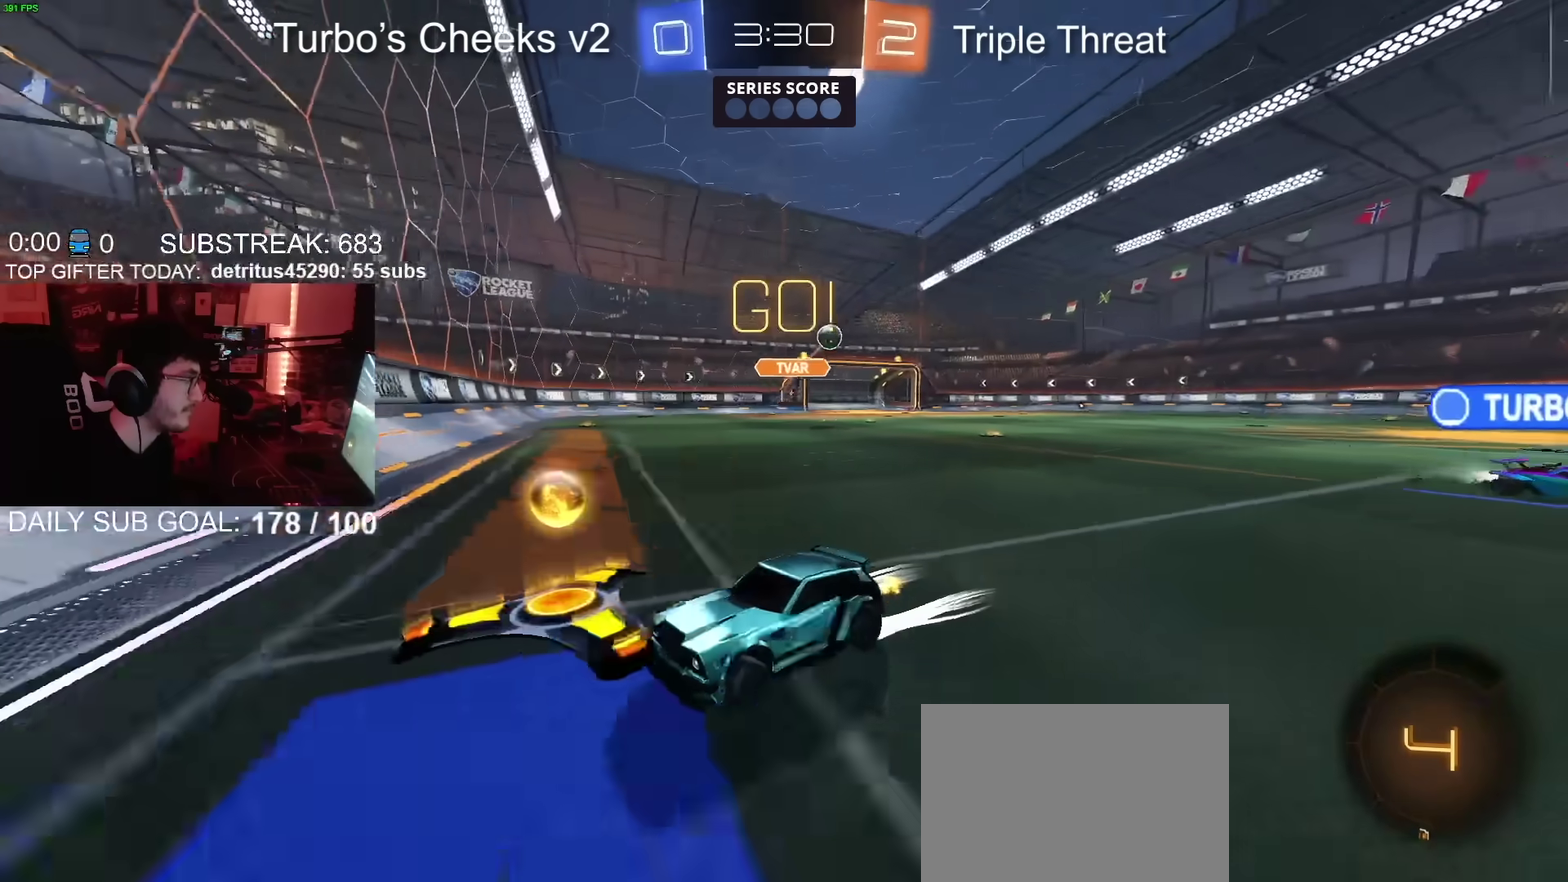
{"buttons": ["R2"], "left_stick": "left", "right_stick": "center", "events": [[33, "CIRCLE", "down"], [150, "left_stick", "up-left"], [233, "left_stick", "up-right"], [300, "left_stick", "center"], [350, "CIRCLE", "up"], [383, "left_stick", "left"]]}
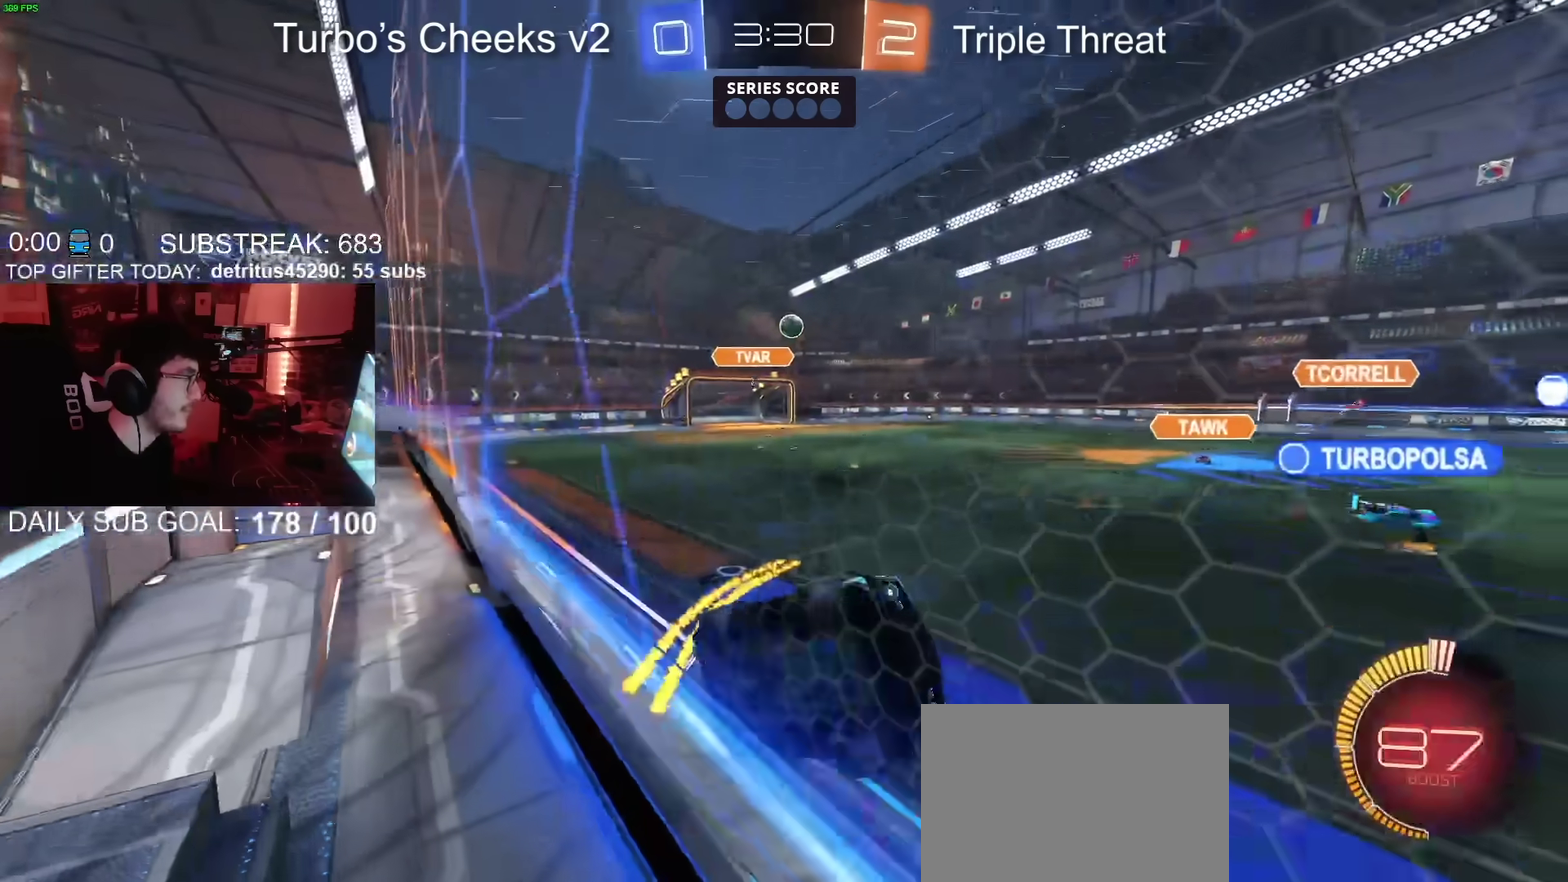
{"buttons": ["CIRCLE", "R2"], "left_stick": "center", "right_stick": "center", "events": [[451, "left_stick", "center"], [467, "CIRCLE", "down"]]}
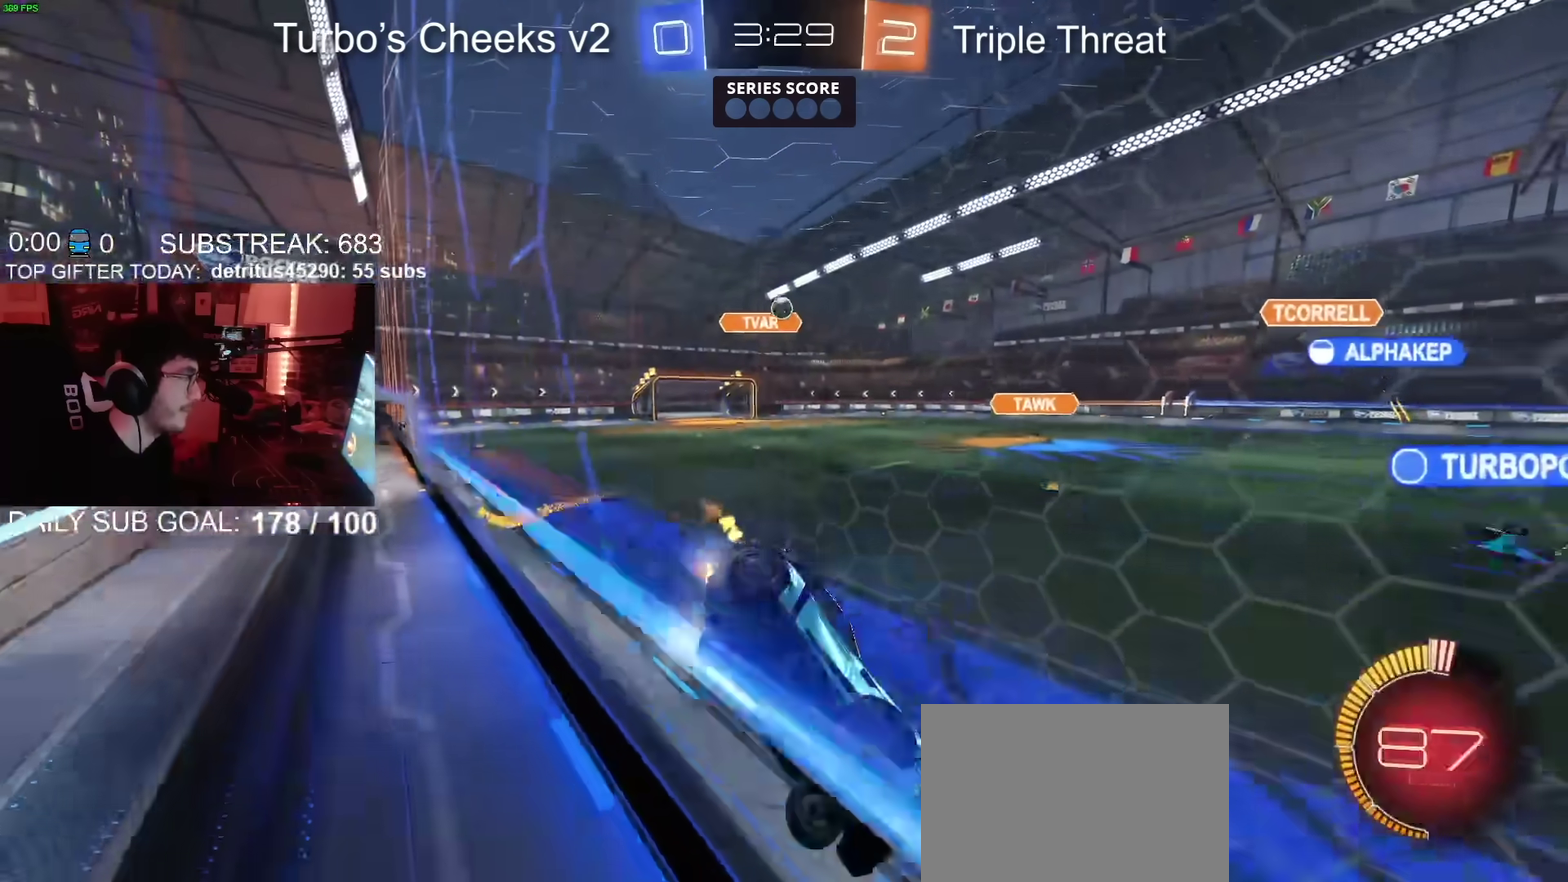
{"buttons": ["R2"], "left_stick": "left", "right_stick": "center", "events": [[50, "left_stick", "left"], [116, "CIRCLE", "up"], [166, "left_stick", "center"], [250, "left_stick", "left"], [333, "left_stick", "center"], [450, "left_stick", "left"]]}
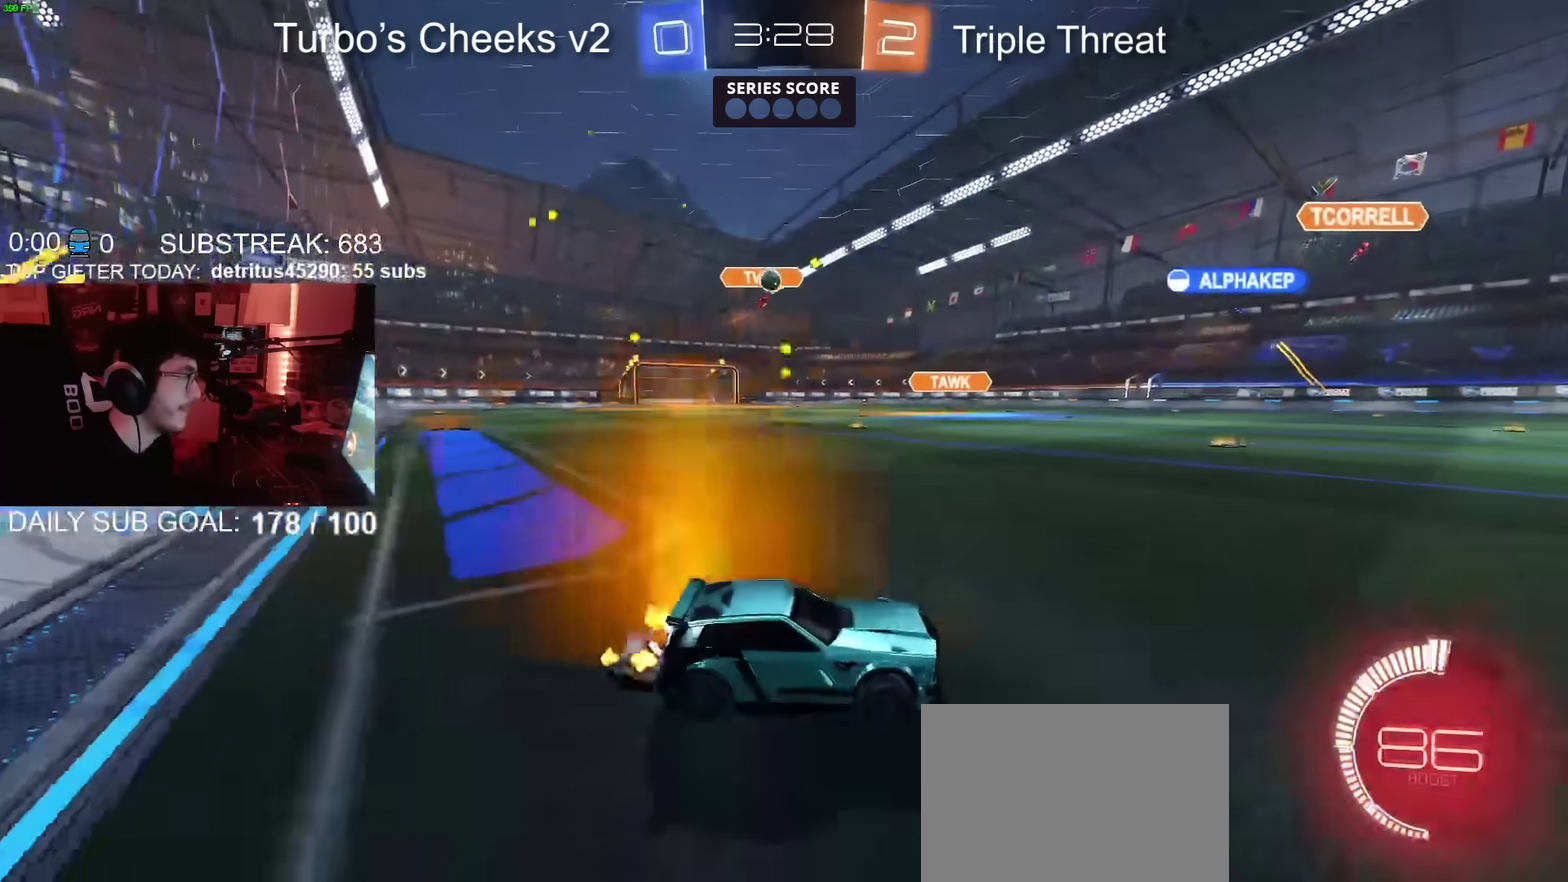
{"buttons": ["R2"], "left_stick": "center", "right_stick": "center", "events": [[50, "left_stick", "center"]]}
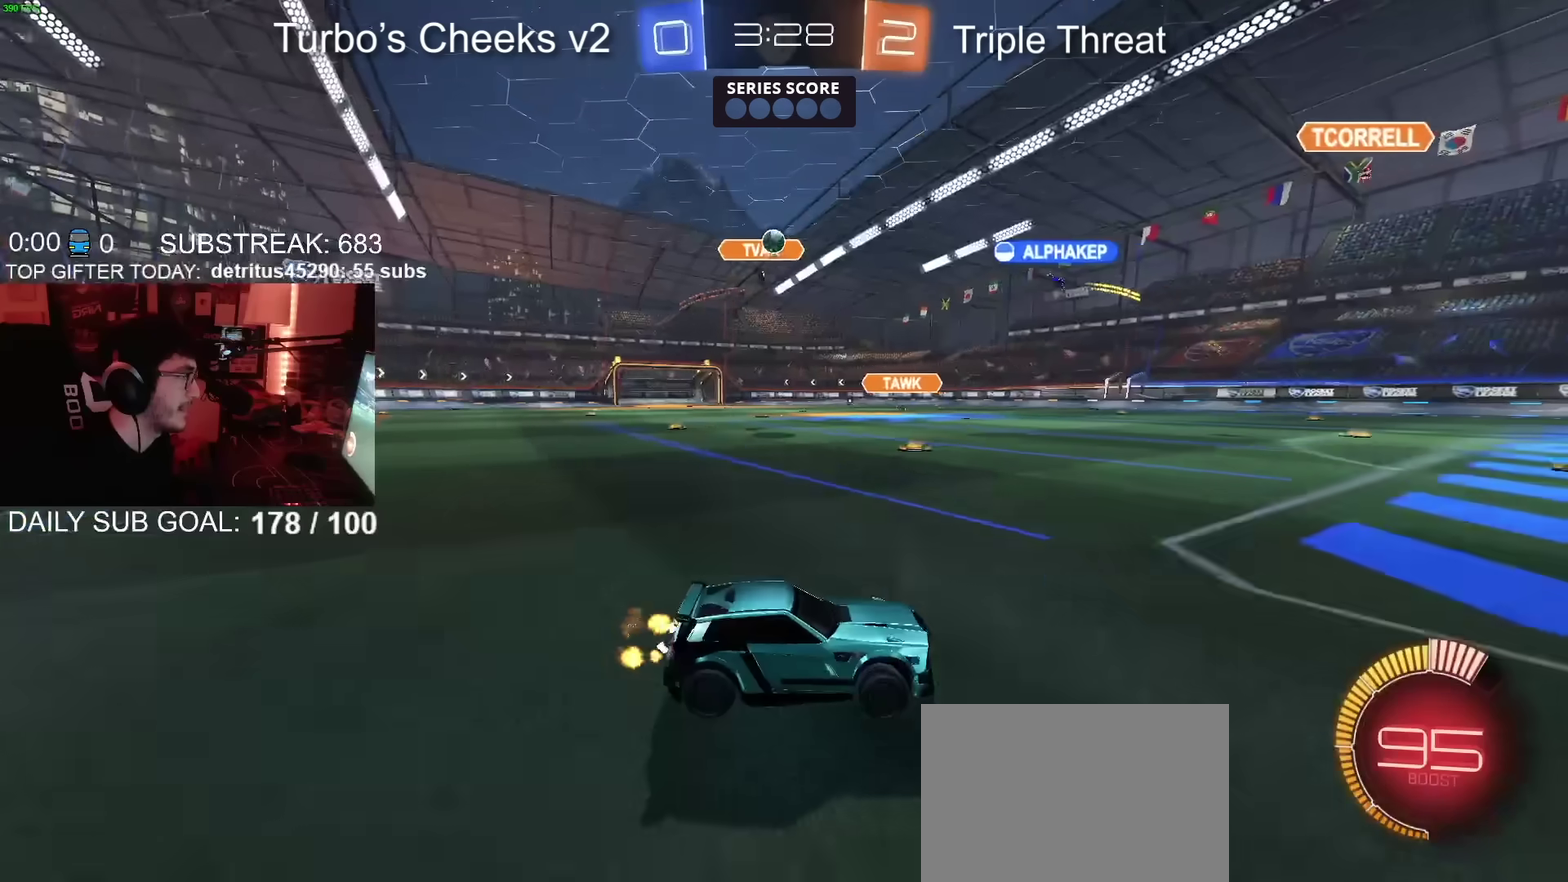
{"buttons": [], "left_stick": "center", "right_stick": "center", "events": [[16, "left_stick", "left"], [133, "left_stick", "center"], [233, "R2", "up"], [367, "left_stick", "up-right"], [500, "left_stick", "center"]]}
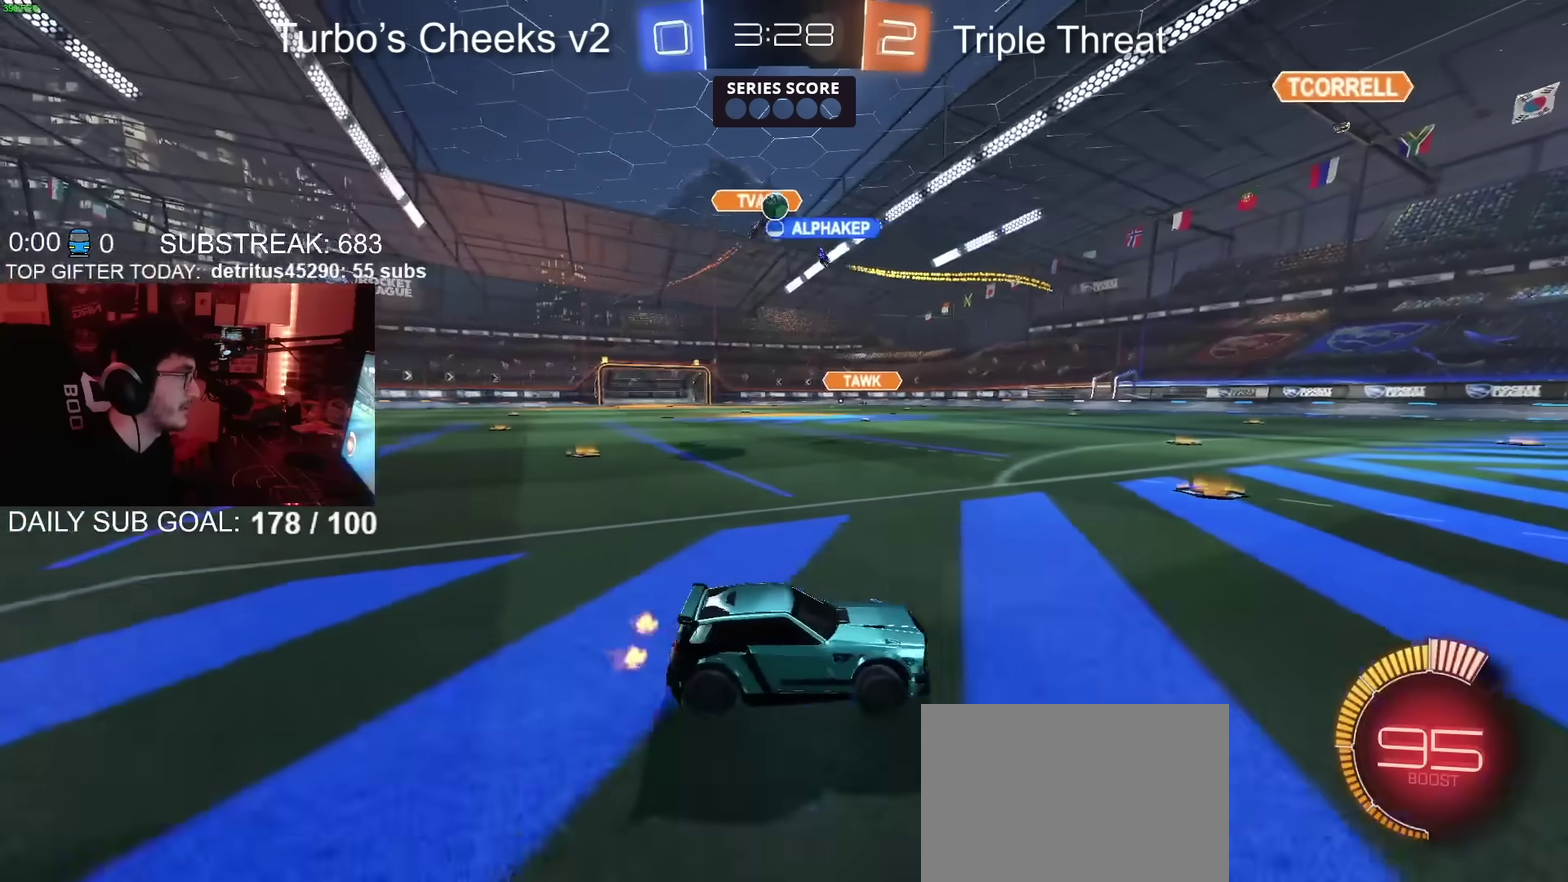
{"buttons": ["CROSS", "CIRCLE", "R2"], "left_stick": "down-left", "right_stick": "center"}
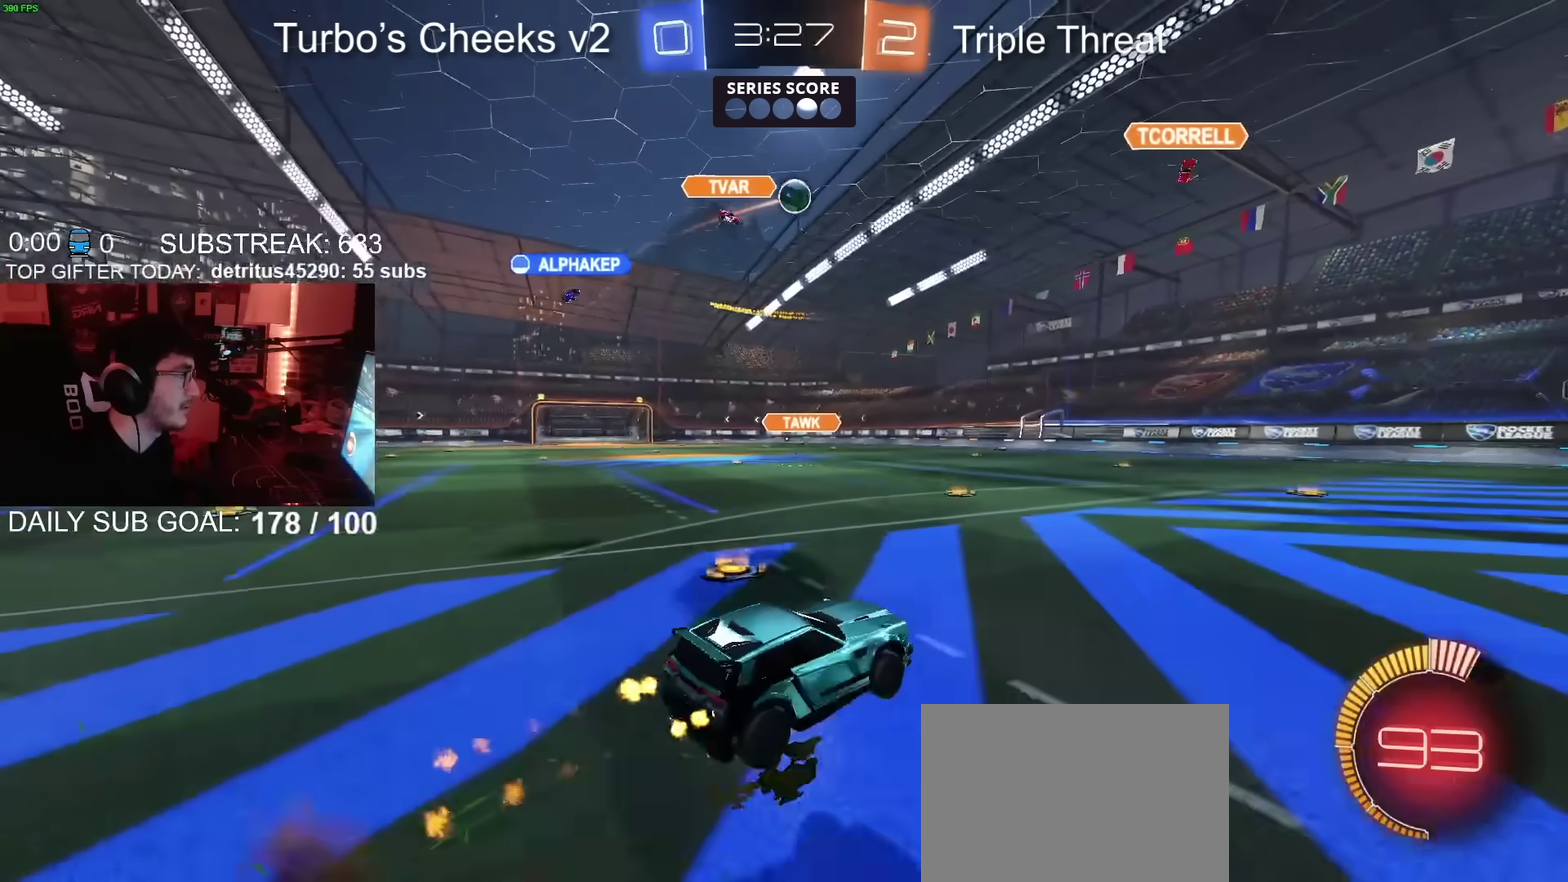
{"buttons": ["CROSS", "CIRCLE", "SQUARE", "R2"], "left_stick": "up", "right_stick": "center", "events": [[33, "CIRCLE", "up"], [33, "CROSS", "up"], [50, "left_stick", "center"], [83, "CROSS", "down"], [116, "SQUARE", "down"], [116, "left_stick", "down-left"], [150, "CIRCLE", "down"], [317, "left_stick", "up-right"], [450, "left_stick", "up"]]}
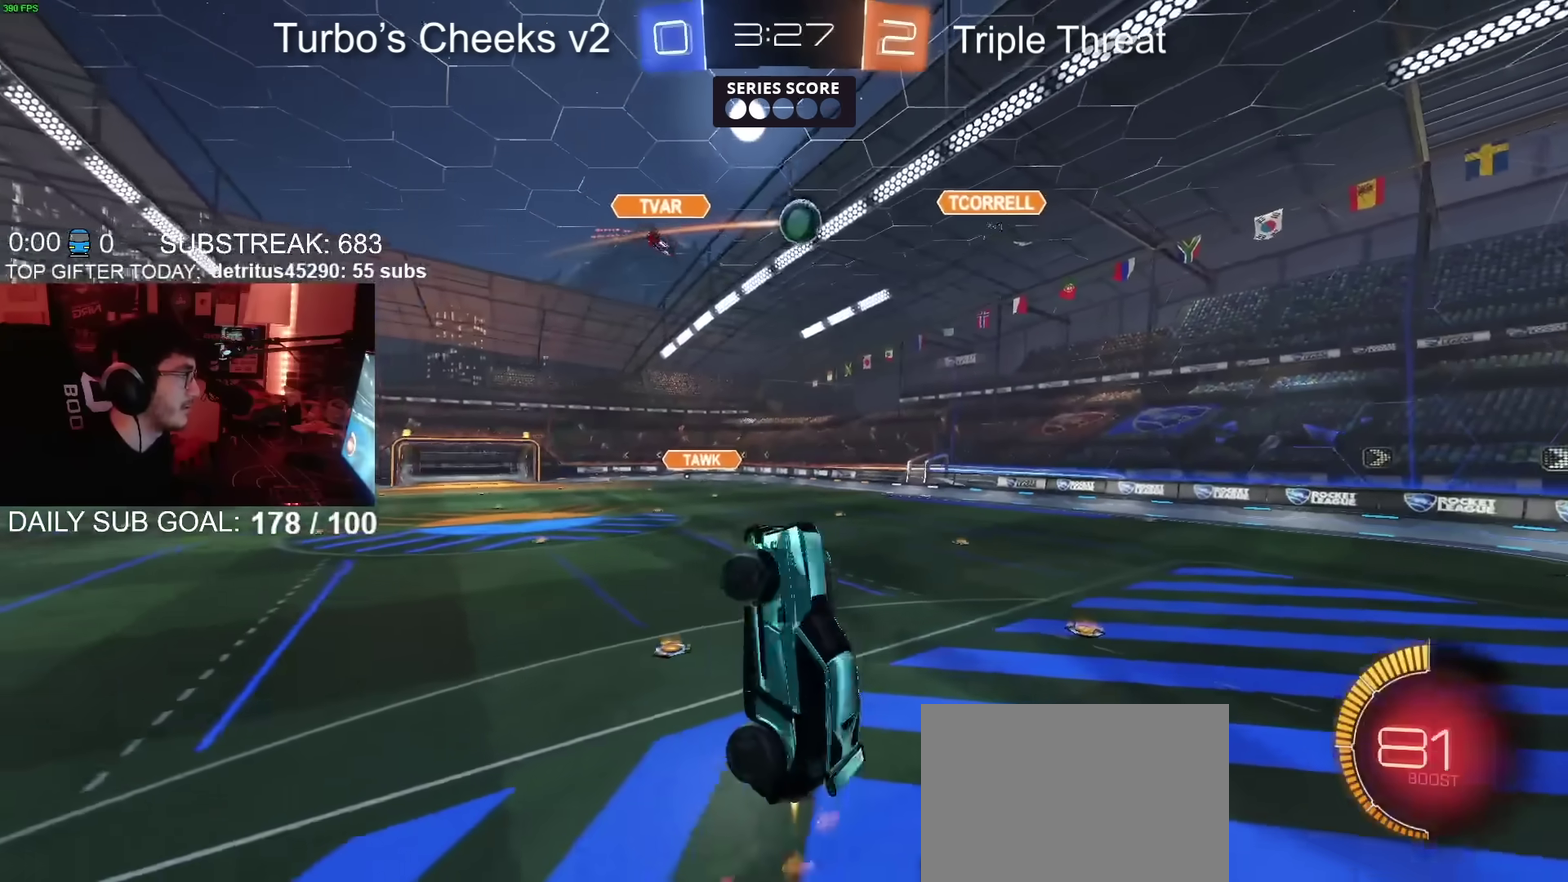
{"buttons": ["CIRCLE", "R2"], "left_stick": "left", "right_stick": "center", "events": [[100, "left_stick", "center"], [200, "left_stick", "down-left"], [250, "left_stick", "left"], [267, "SQUARE", "up"], [334, "CROSS", "up"], [350, "left_stick", "center"], [501, "left_stick", "left"]]}
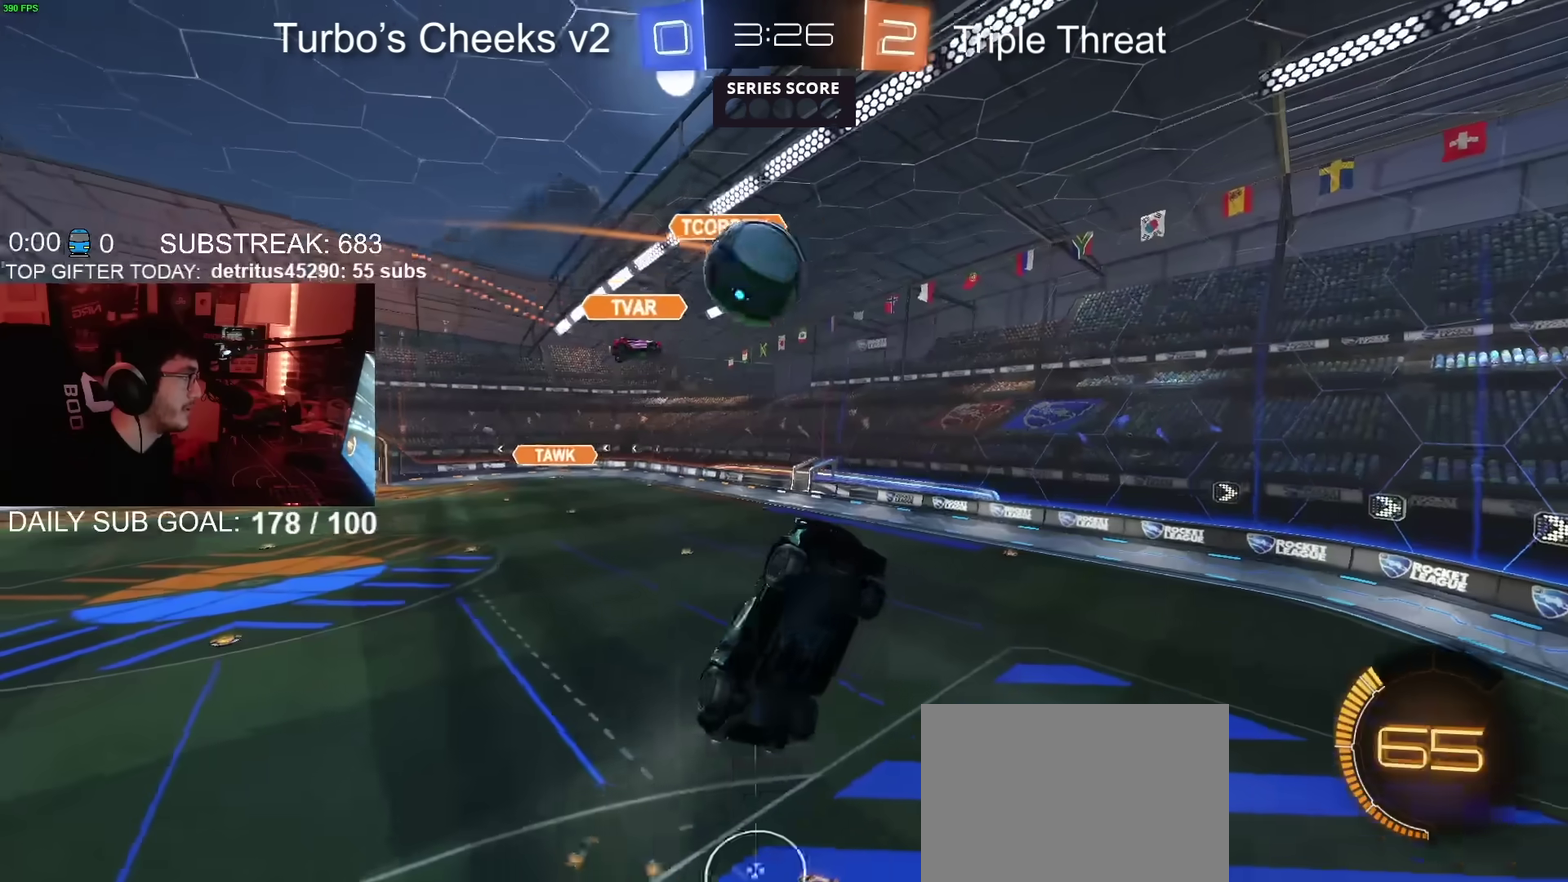
{"buttons": ["CIRCLE", "R2"], "left_stick": "up-right", "right_stick": "center", "events": [[50, "left_stick", "down-left"], [200, "left_stick", "up-right"], [216, "CIRCLE", "up"], [383, "CIRCLE", "down"]]}
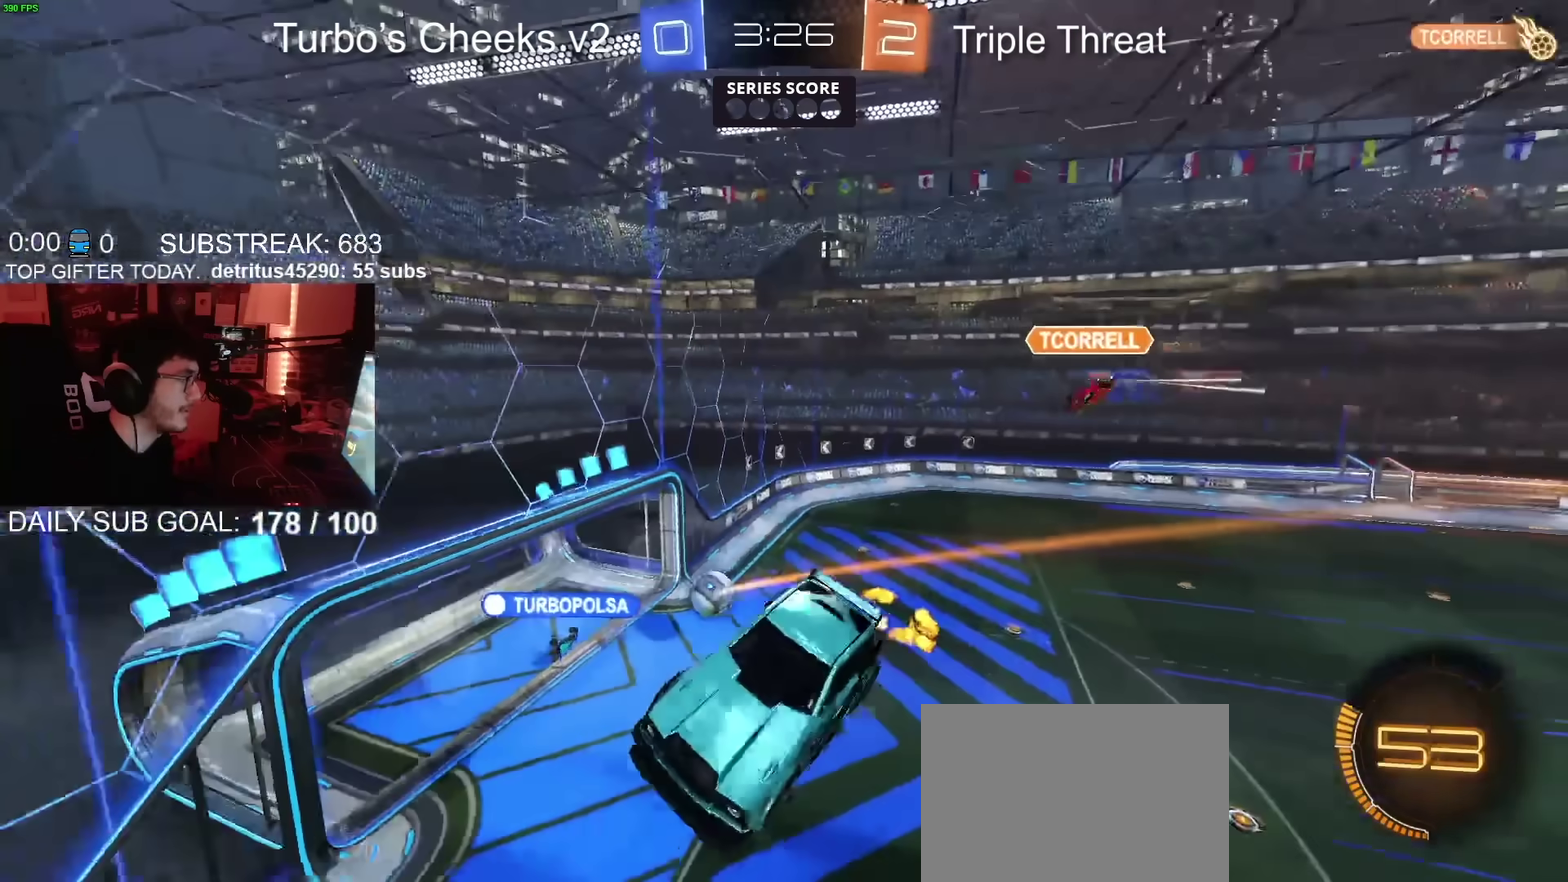
{"buttons": ["TRIANGLE", "R2"], "left_stick": "center", "right_stick": "center", "events": [[167, "CIRCLE", "up"], [267, "left_stick", "center"], [451, "TRIANGLE", "down"]]}
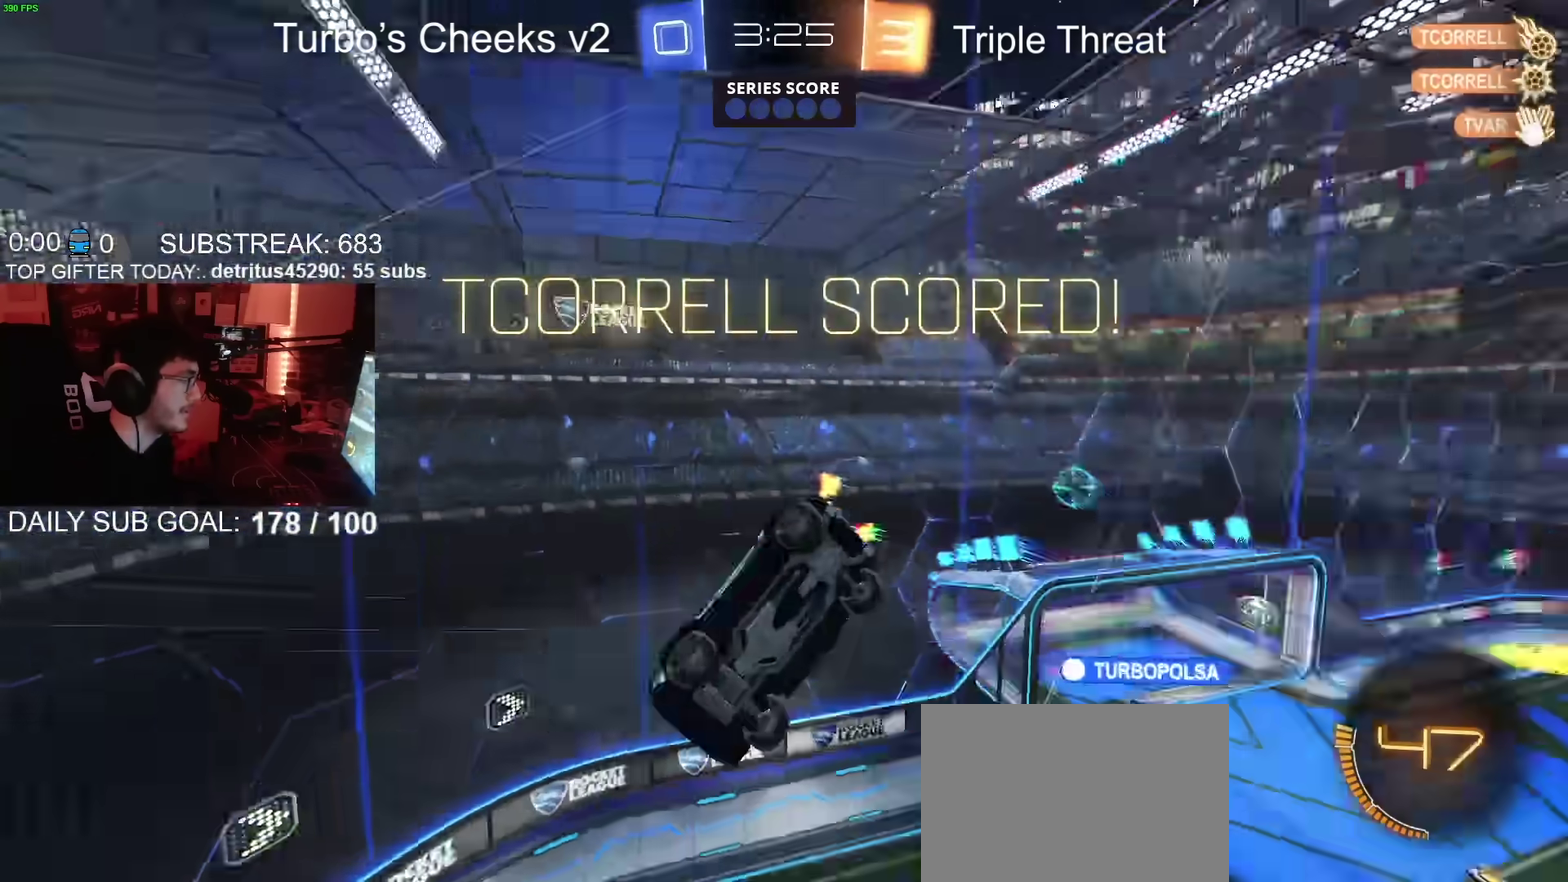
{"buttons": ["CROSS", "CIRCLE", "SQUARE", "R2"], "left_stick": "up", "right_stick": "center"}
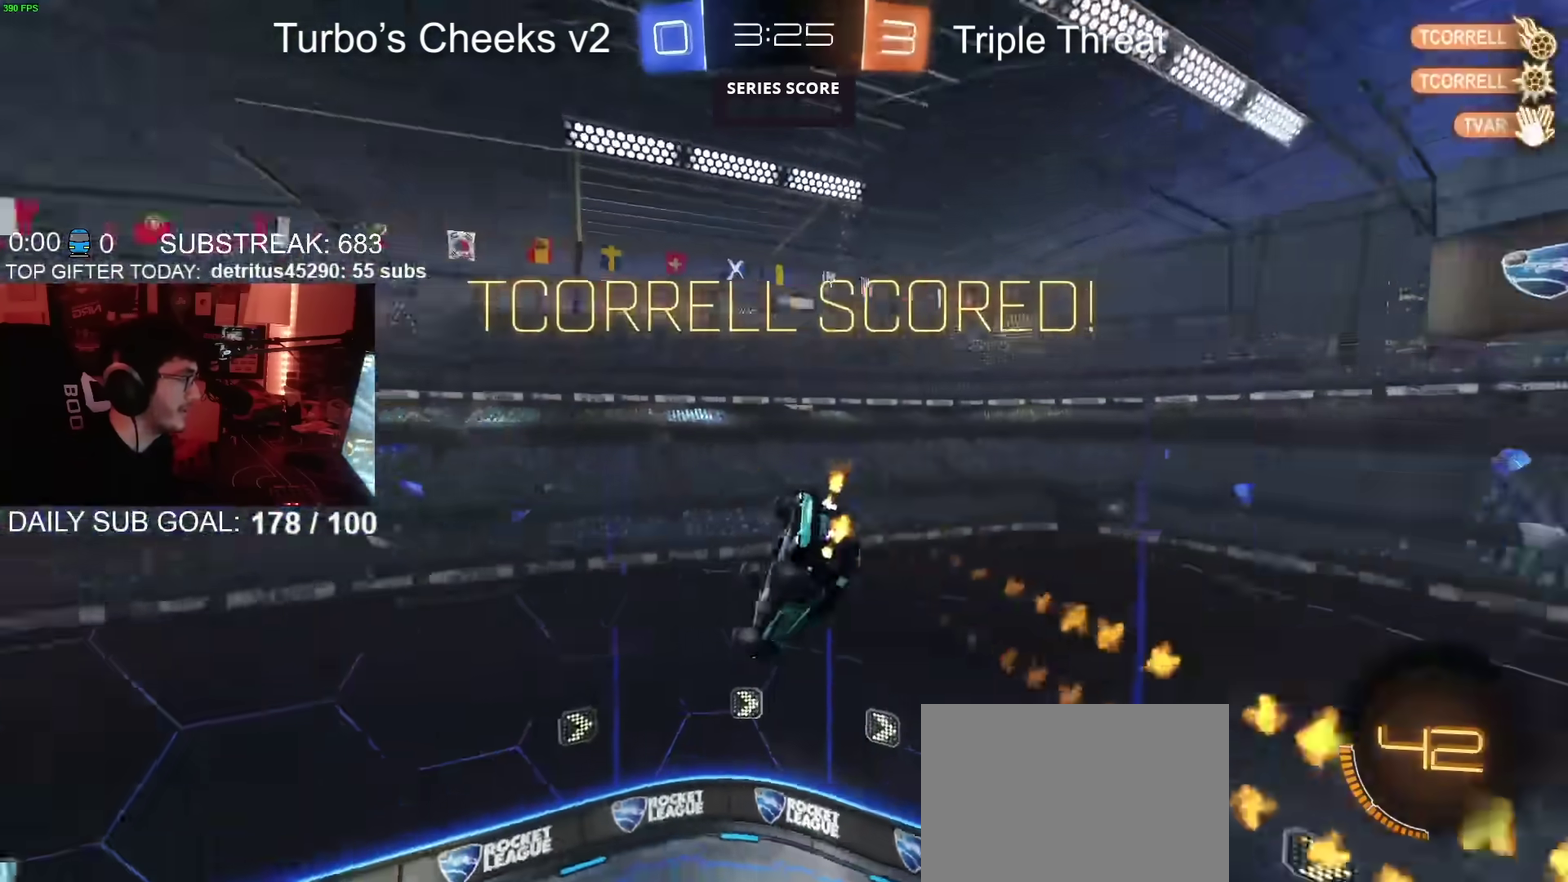
{"buttons": ["R2"], "left_stick": "left", "right_stick": "center"}
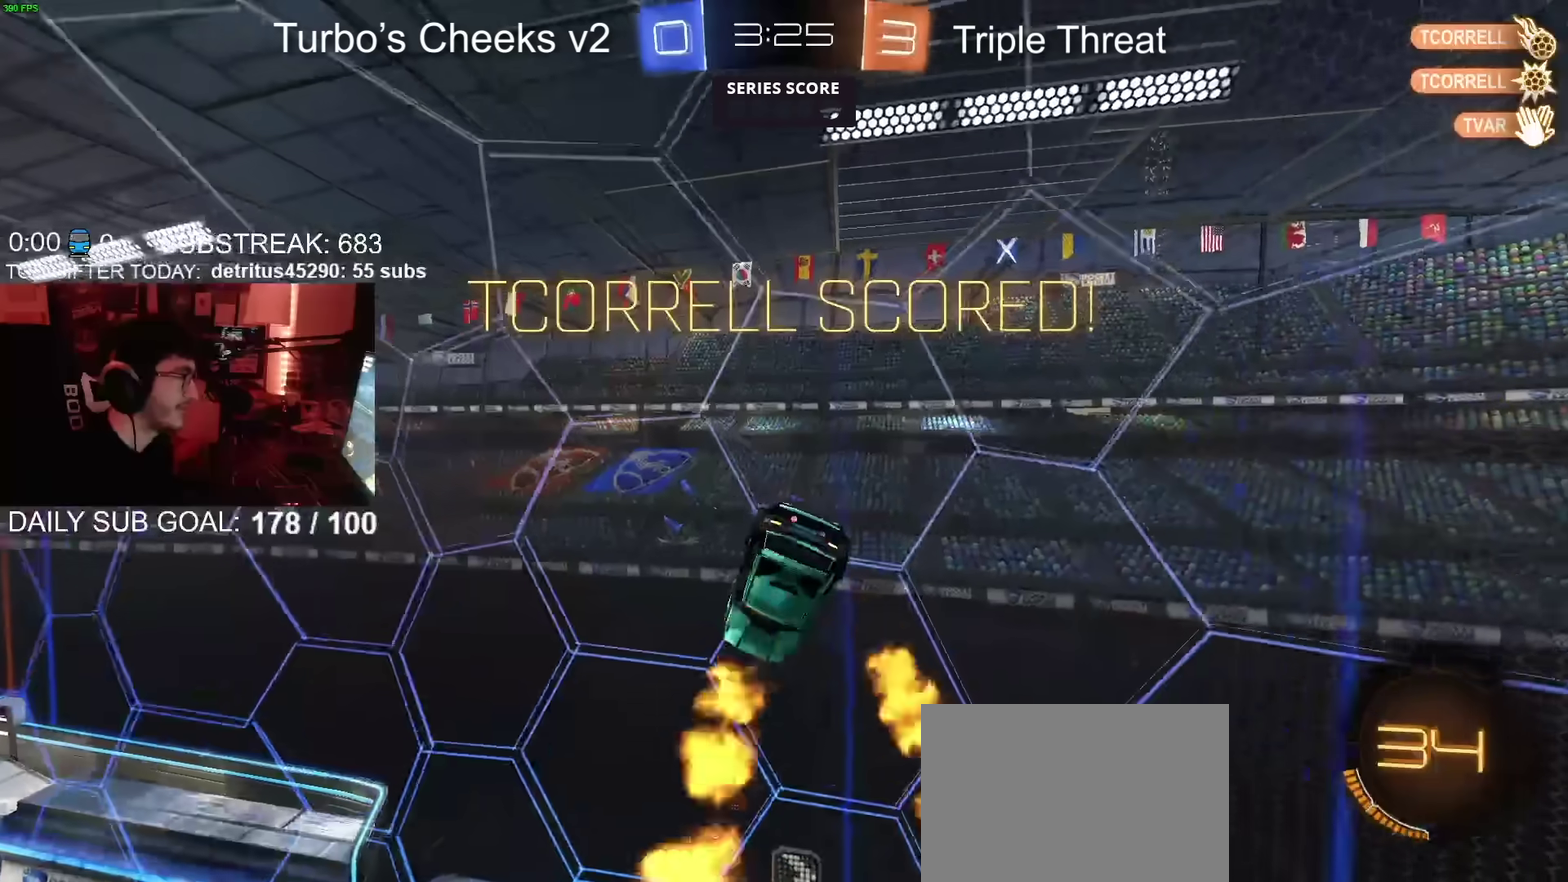
{"buttons": ["TRIANGLE", "R2"], "left_stick": "left", "right_stick": "center", "events": [[133, "TRIANGLE", "down"], [200, "CIRCLE", "down"], [233, "TRIANGLE", "up"], [383, "CIRCLE", "up"], [417, "TRIANGLE", "down"]]}
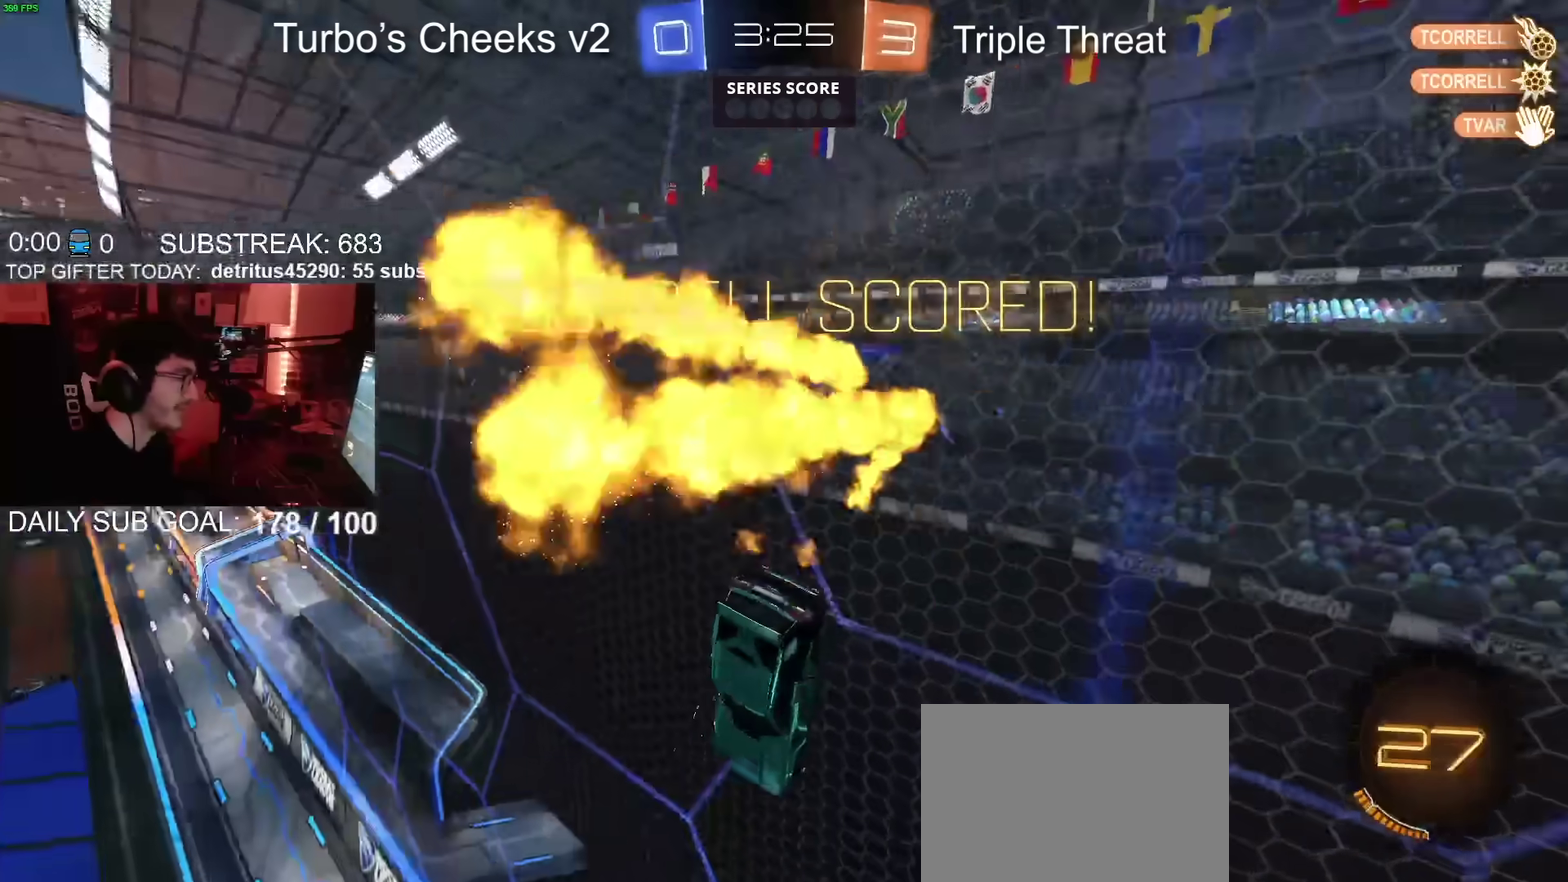
{"buttons": ["CROSS", "R2"], "left_stick": "down", "right_stick": "center", "events": [[34, "TRIANGLE", "up"], [217, "left_stick", "center"], [284, "CROSS", "down"], [301, "left_stick", "left"], [351, "CROSS", "up"], [418, "CROSS", "down"], [484, "left_stick", "down"]]}
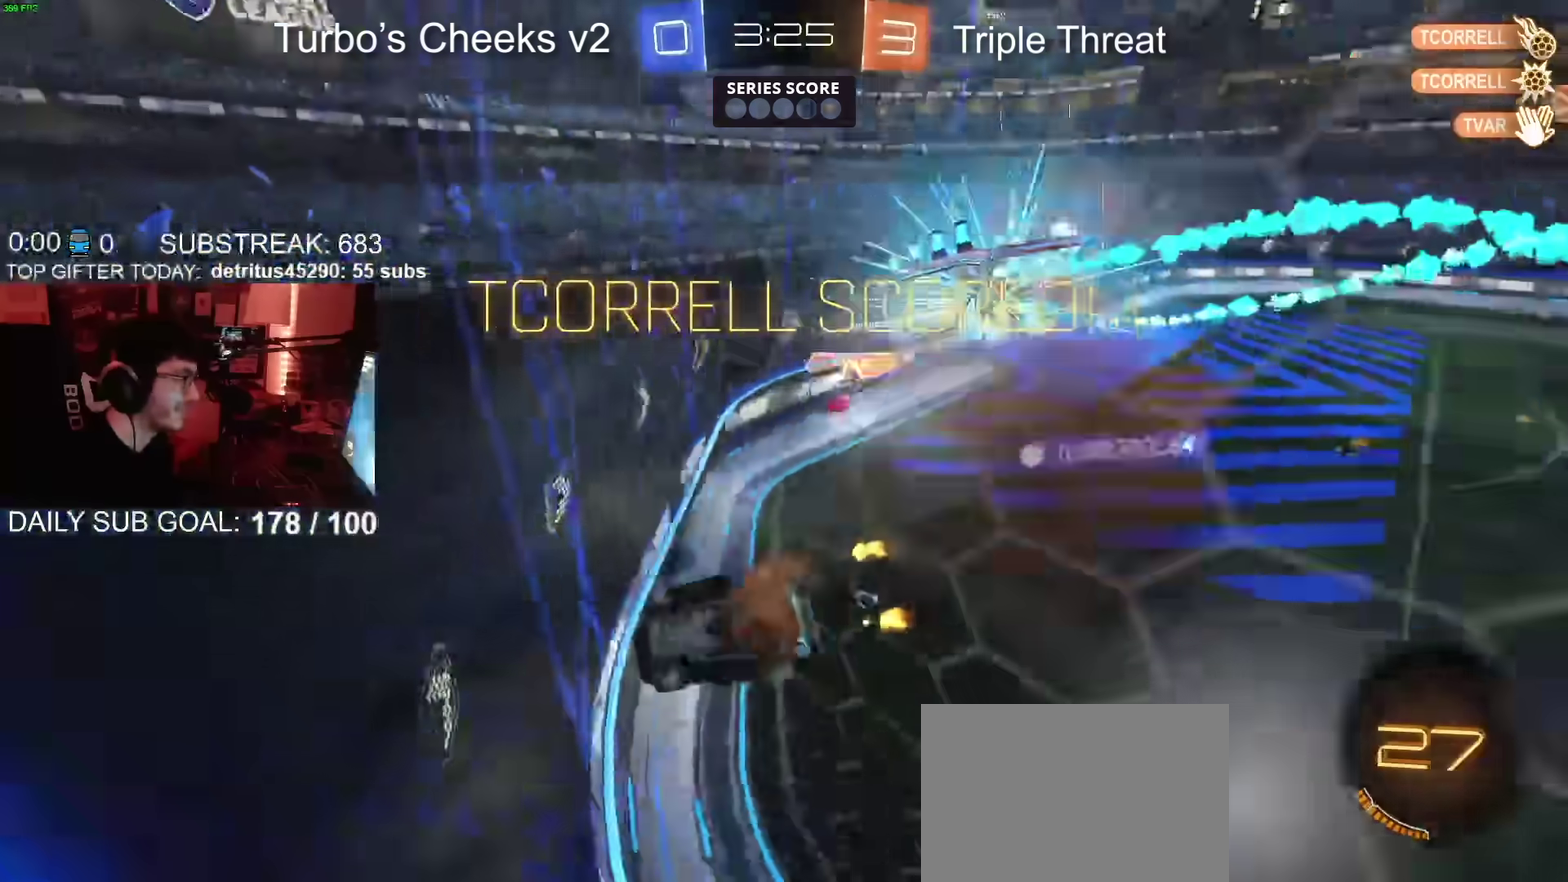
{"buttons": ["CROSS", "CIRCLE", "SQUARE", "R2"], "left_stick": "down-right", "right_stick": "center", "events": [[50, "CROSS", "up"], [284, "CROSS", "down"], [334, "SQUARE", "down"], [367, "left_stick", "right"], [434, "CIRCLE", "down"], [467, "left_stick", "down-right"]]}
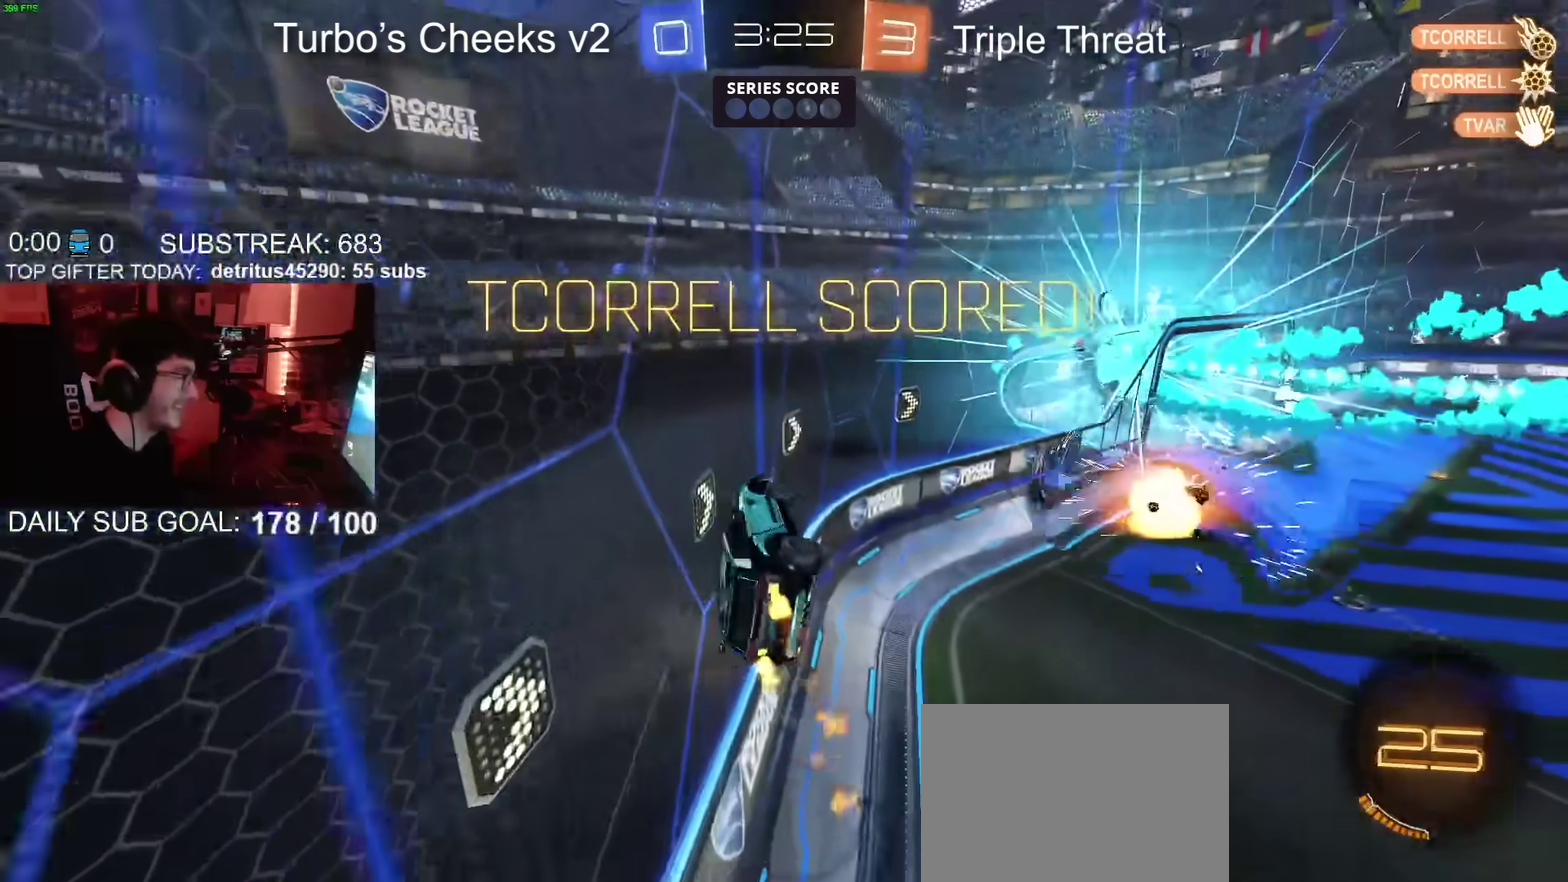
{"buttons": ["CIRCLE", "TRIANGLE", "R2"], "left_stick": "down-right", "right_stick": "center"}
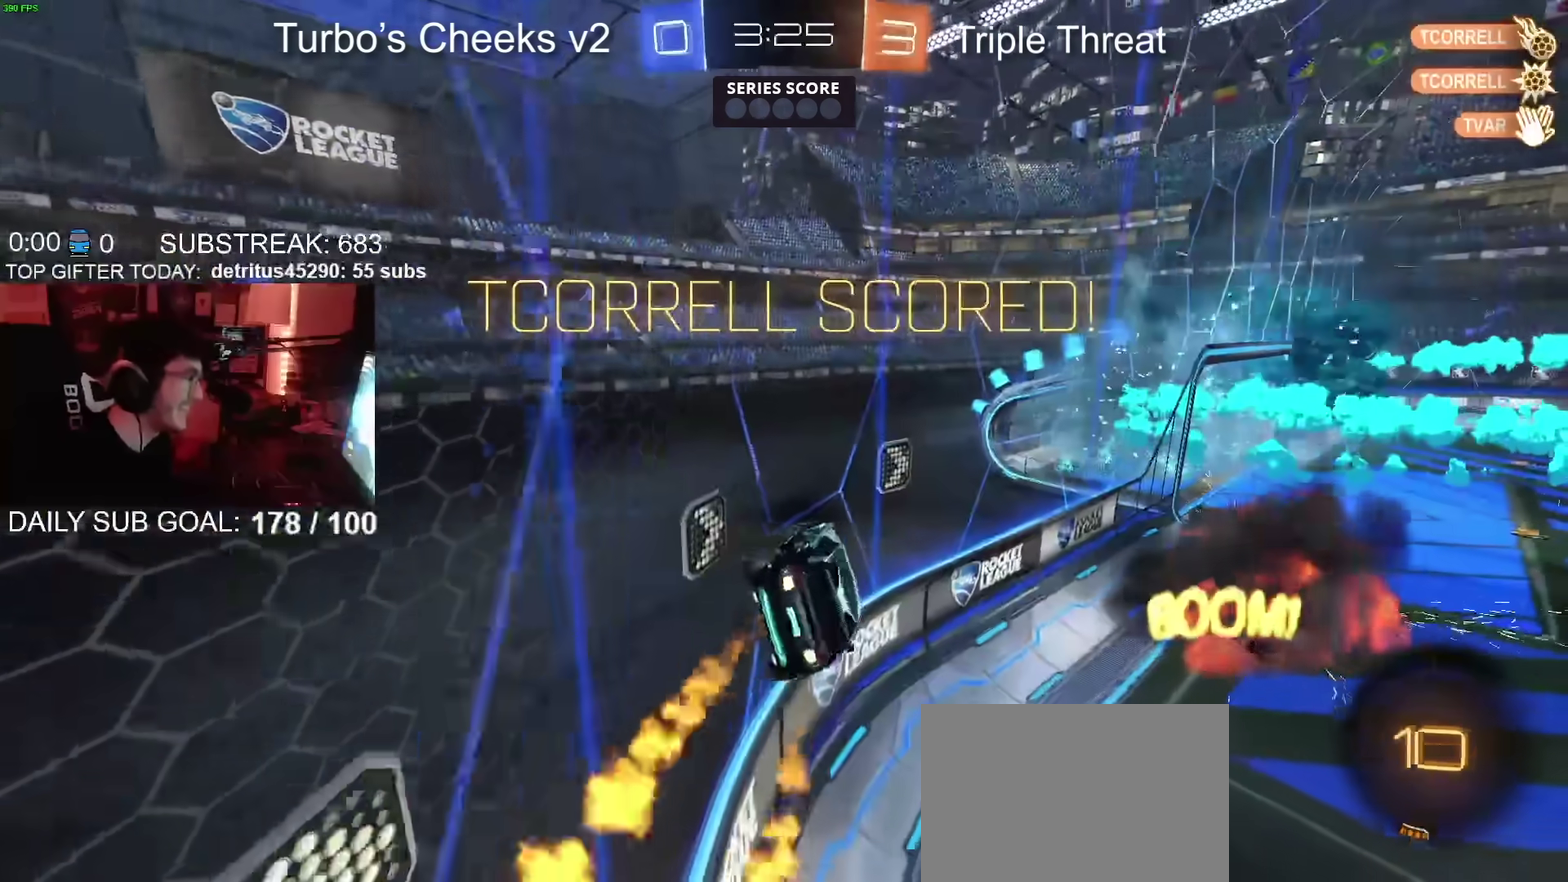
{"buttons": ["CIRCLE", "R2"], "left_stick": "center", "right_stick": "center"}
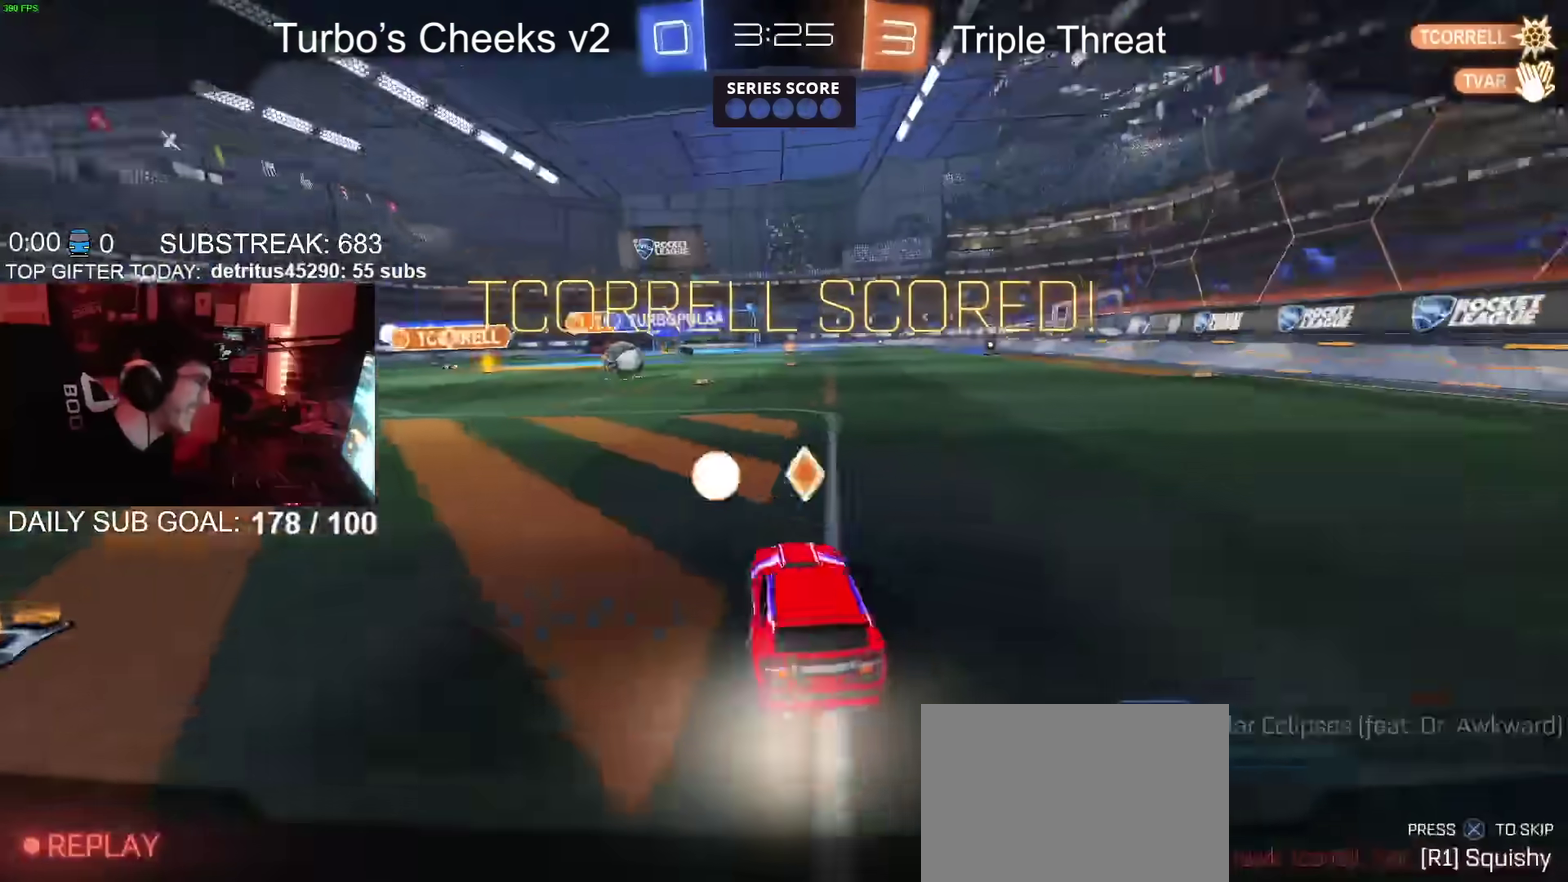
{"buttons": ["R2"], "left_stick": "center", "right_stick": "center", "events": [[301, "CIRCLE", "up"], [367, "CROSS", "down"], [468, "CROSS", "up"]]}
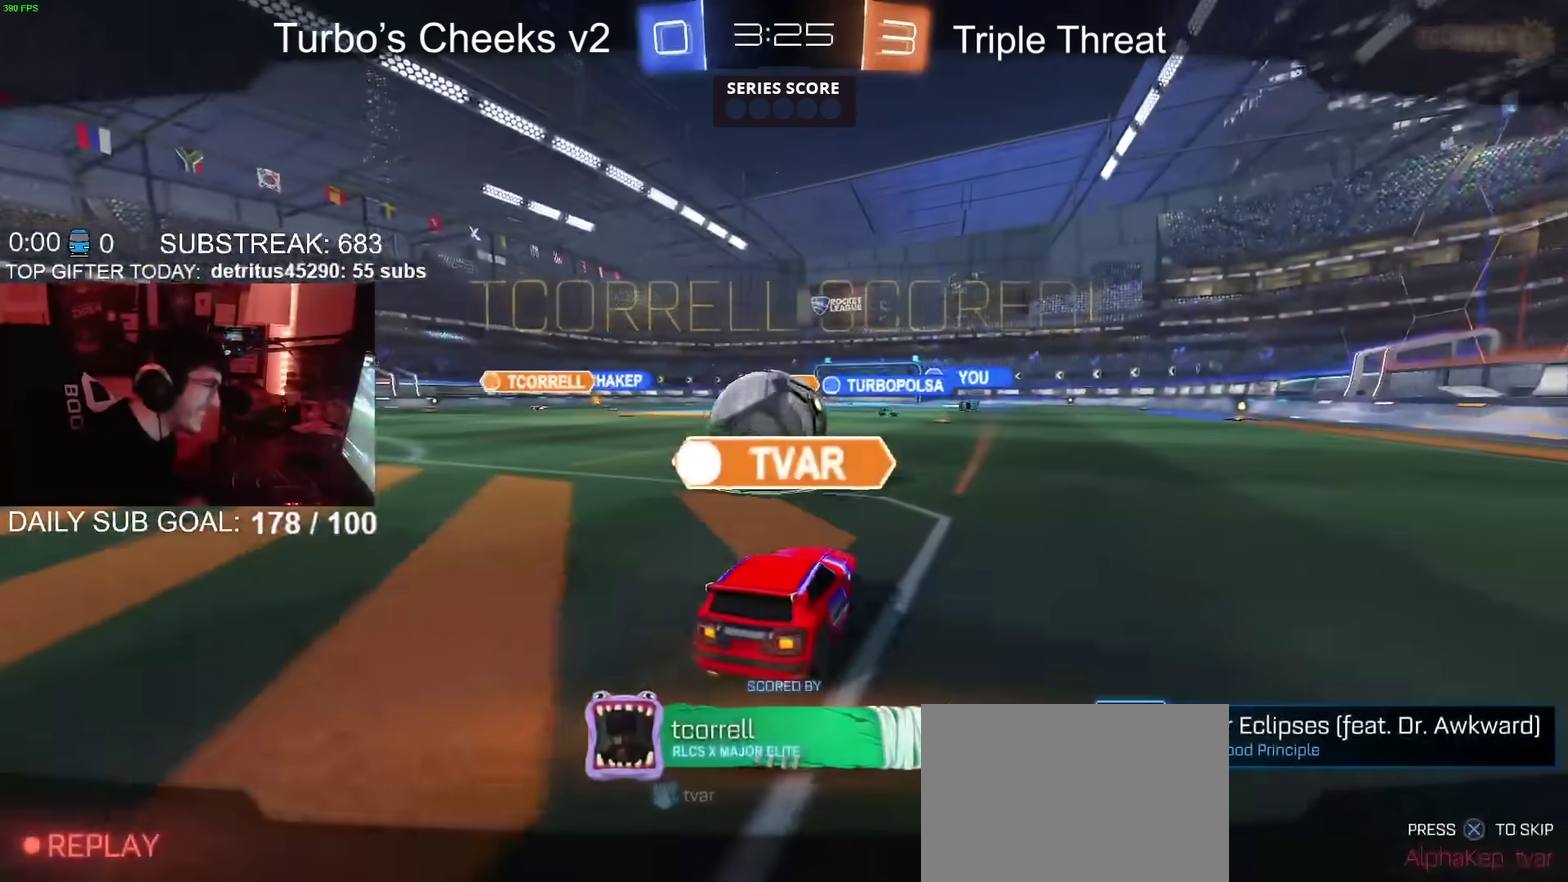
{"buttons": [], "left_stick": "center", "right_stick": "center", "events": [[117, "CROSS", "down"], [267, "CROSS", "up"], [384, "R2", "up"]]}